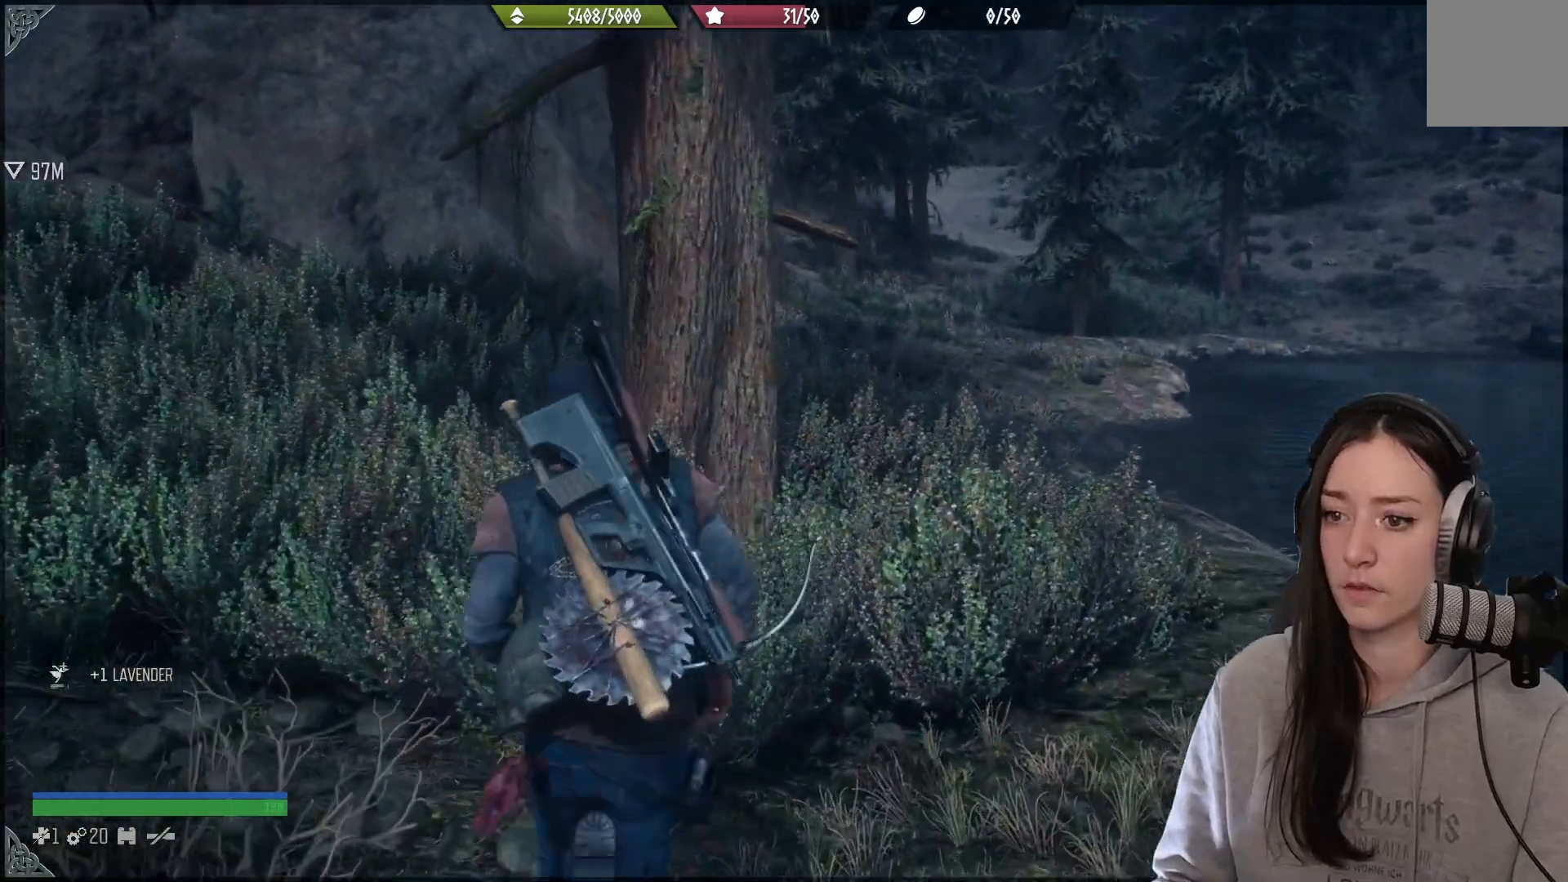
Gameplay with a controller (Xbox layout); each line is a JSON object with the inputs held at the frame after it. "events" lists button and stick changes between this image and that frame as [ms after this image, input, new state], when the widget could be followed in between.
{"buttons": [], "left_stick": "up", "right_stick": "up-left", "events": [[233, "right_stick", "up-left"]]}
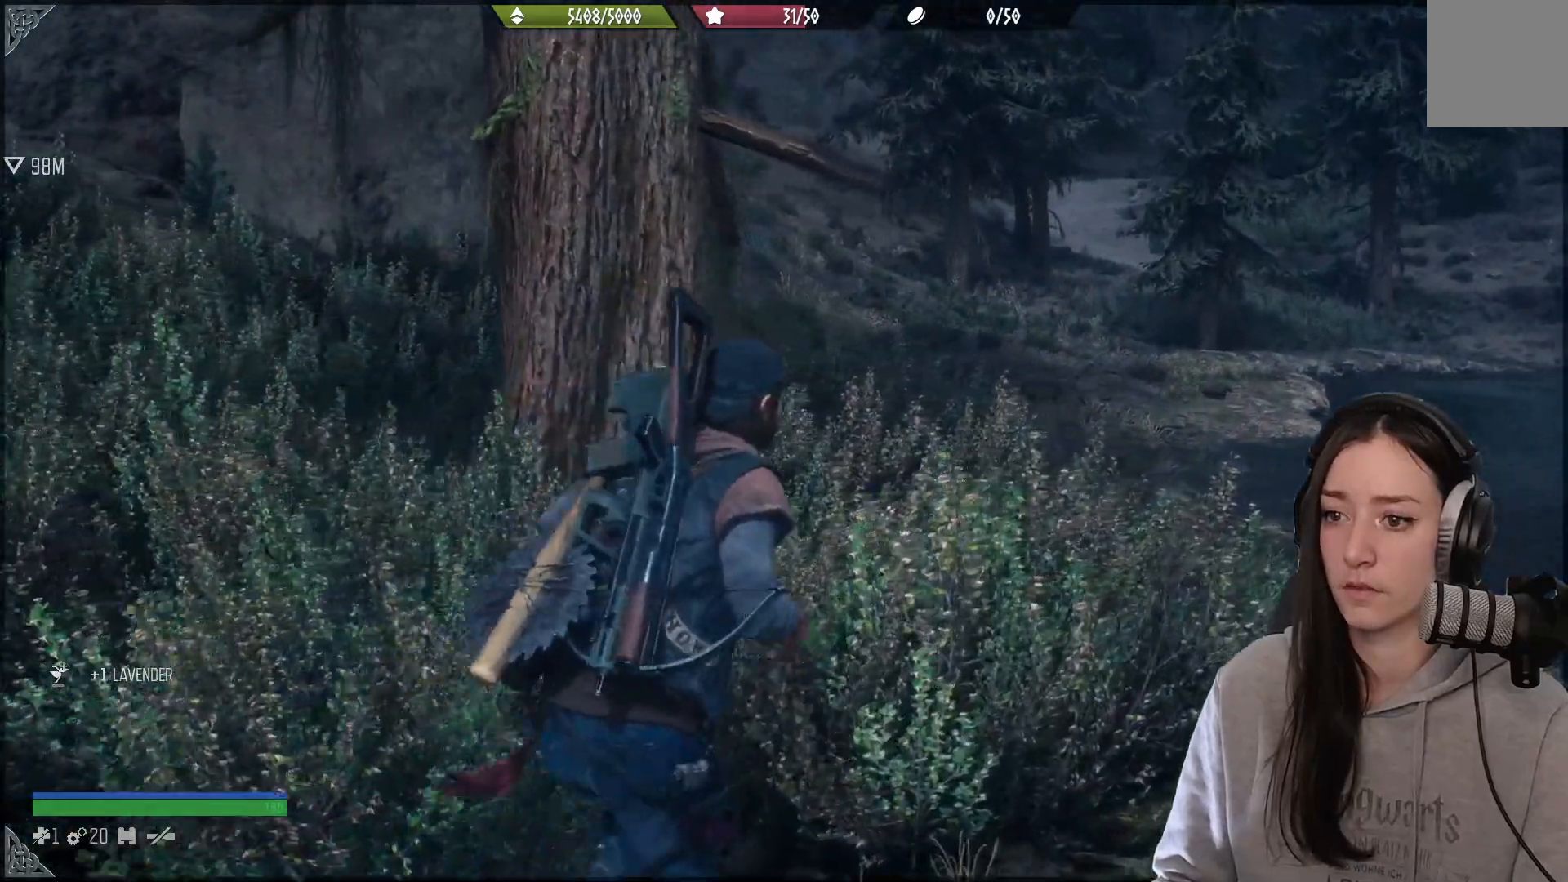
{"buttons": [], "left_stick": "up", "right_stick": "up-left", "events": []}
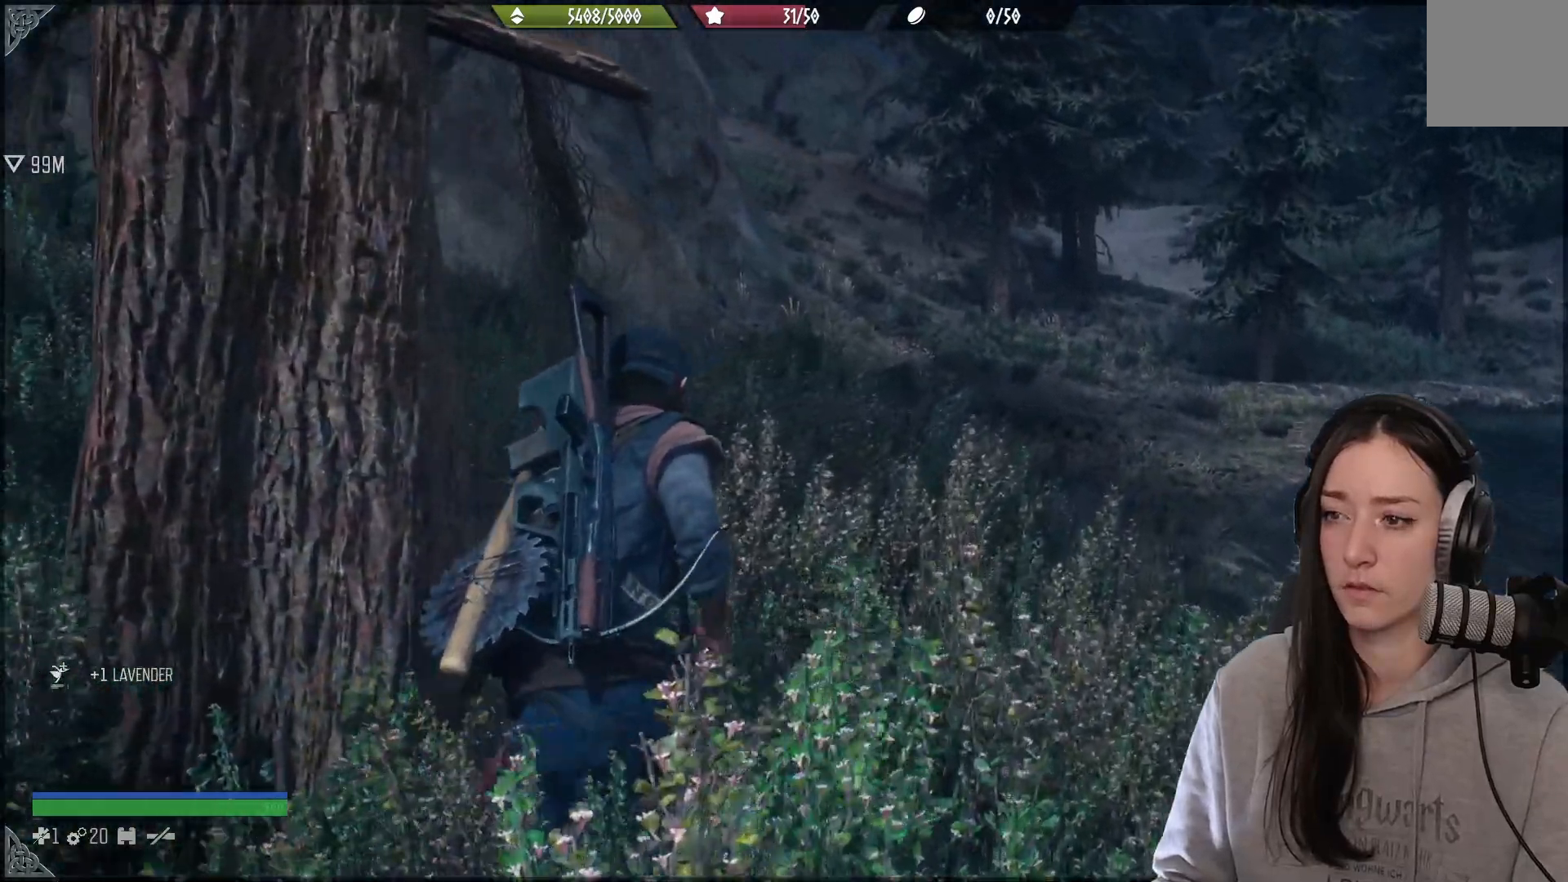
{"buttons": [], "left_stick": "up", "right_stick": "right", "events": [[17, "right_stick", "center"], [300, "right_stick", "up-right"], [467, "right_stick", "right"]]}
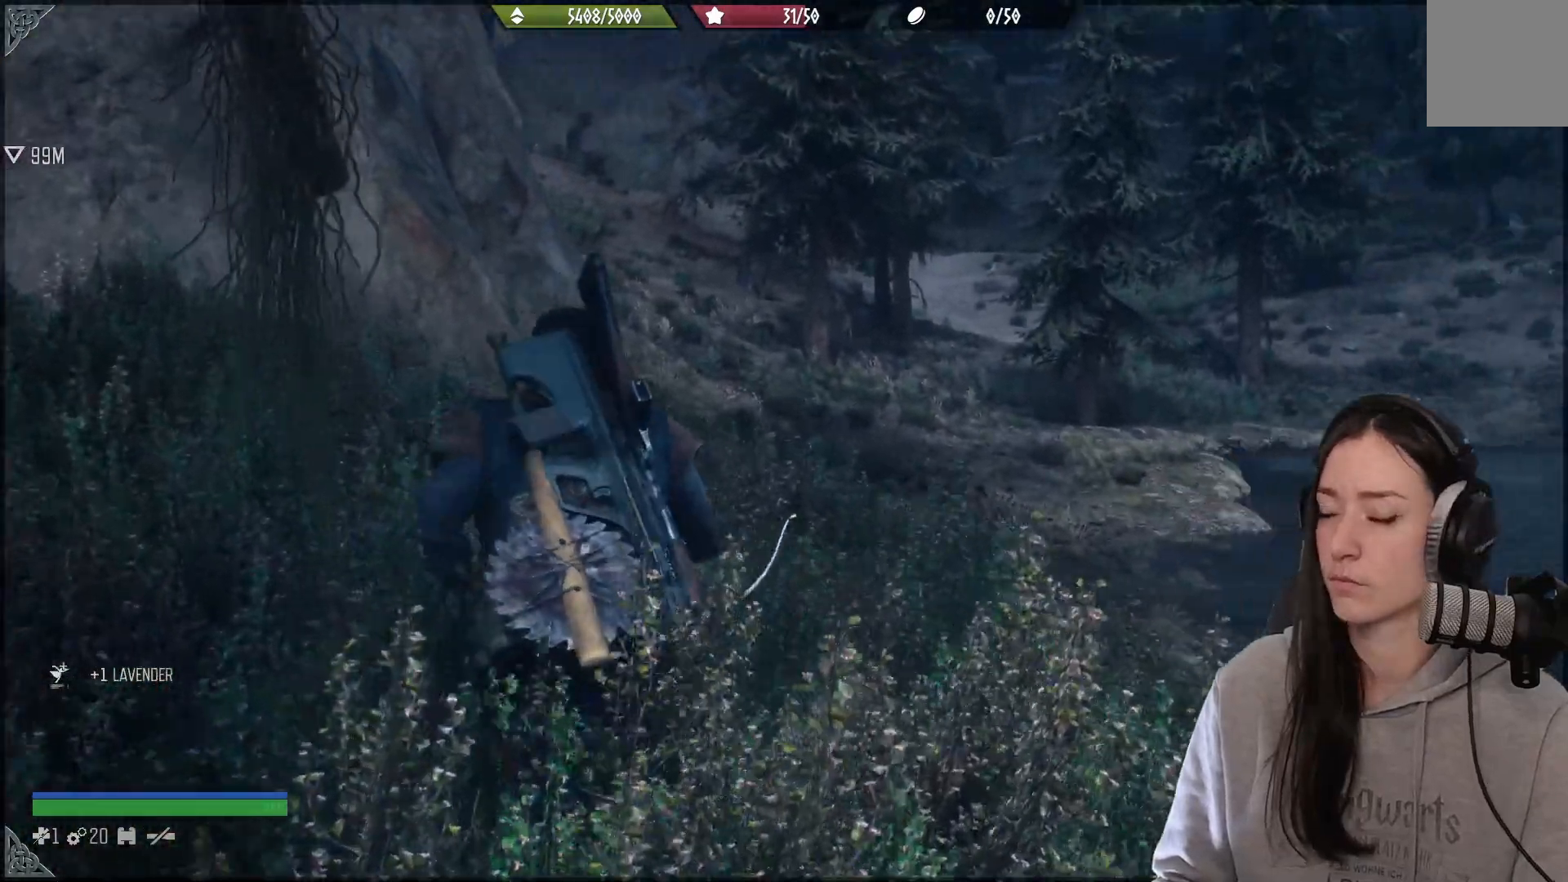
{"buttons": [], "left_stick": "up", "right_stick": "center", "events": [[167, "right_stick", "center"]]}
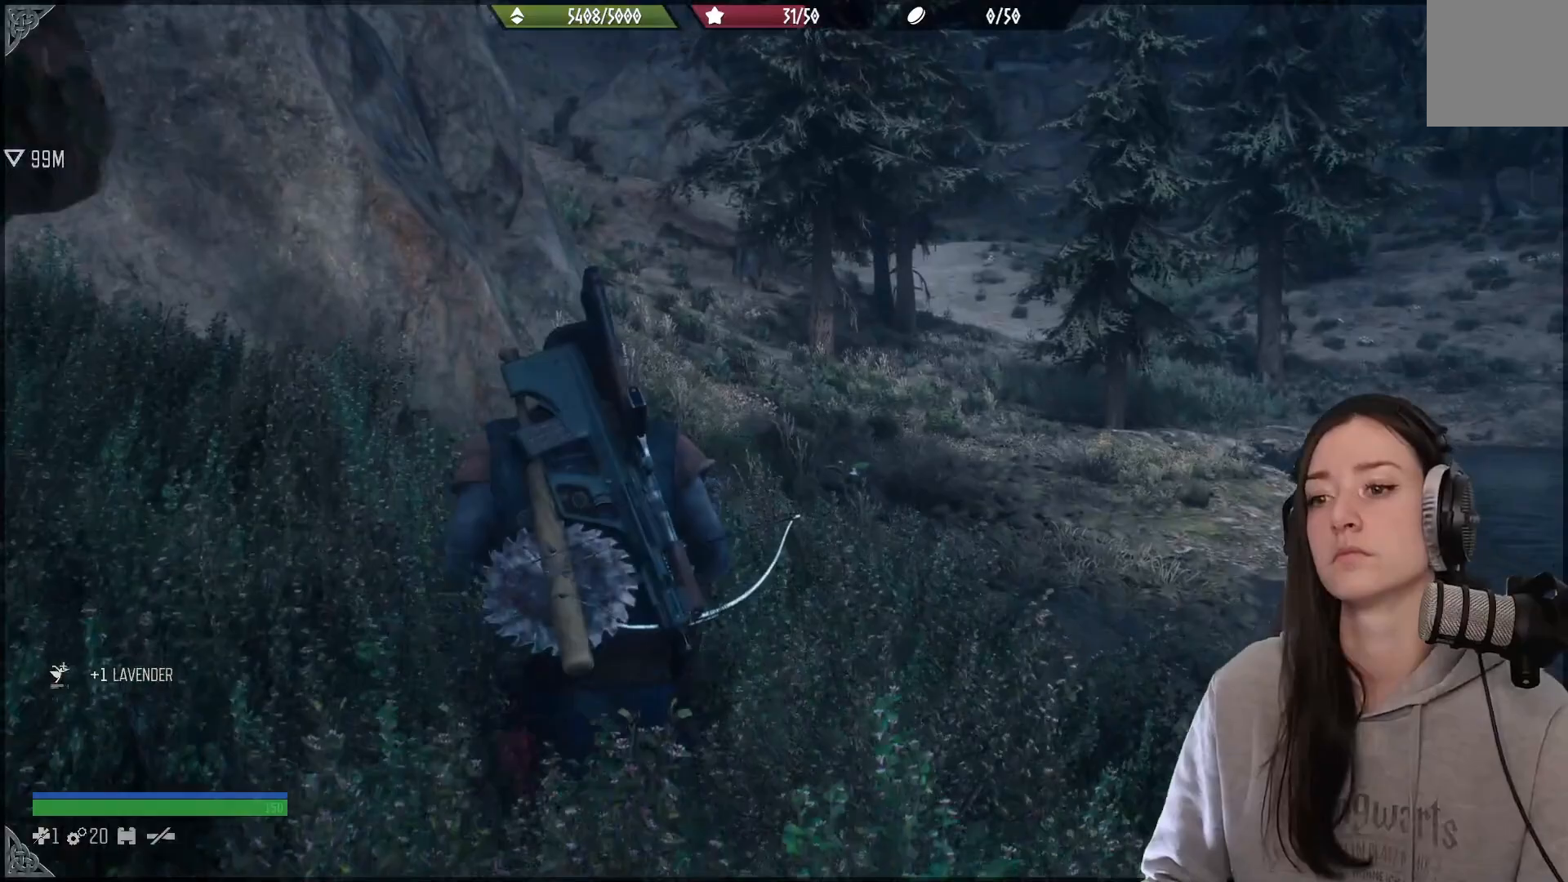
{"buttons": [], "left_stick": "up", "right_stick": "down-right", "events": [[483, "right_stick", "down-right"]]}
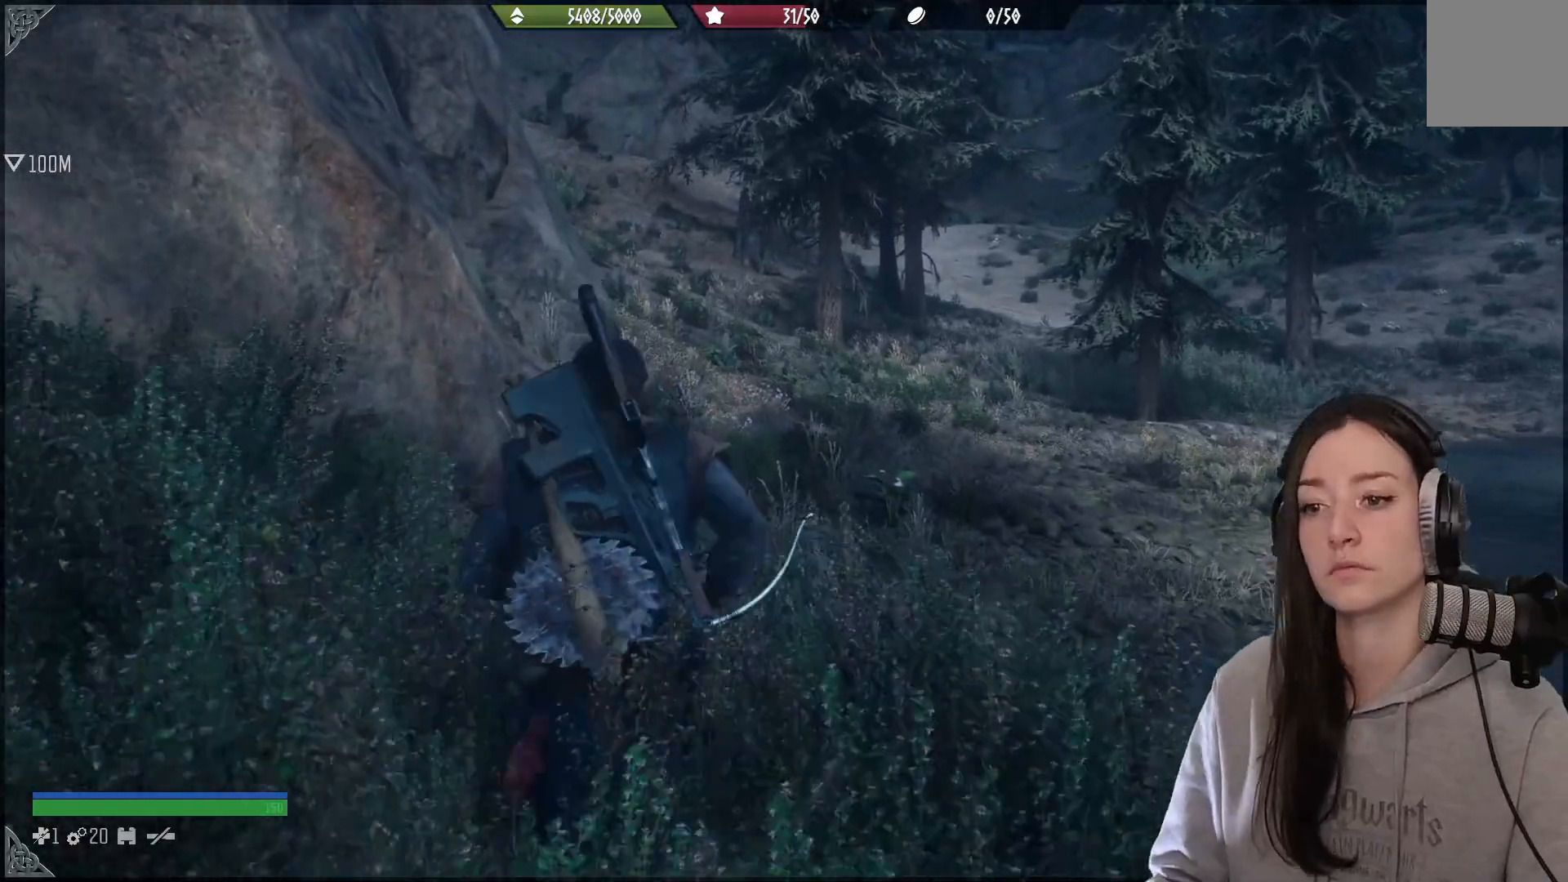
{"buttons": [], "left_stick": "up", "right_stick": "right", "events": [[483, "right_stick", "right"]]}
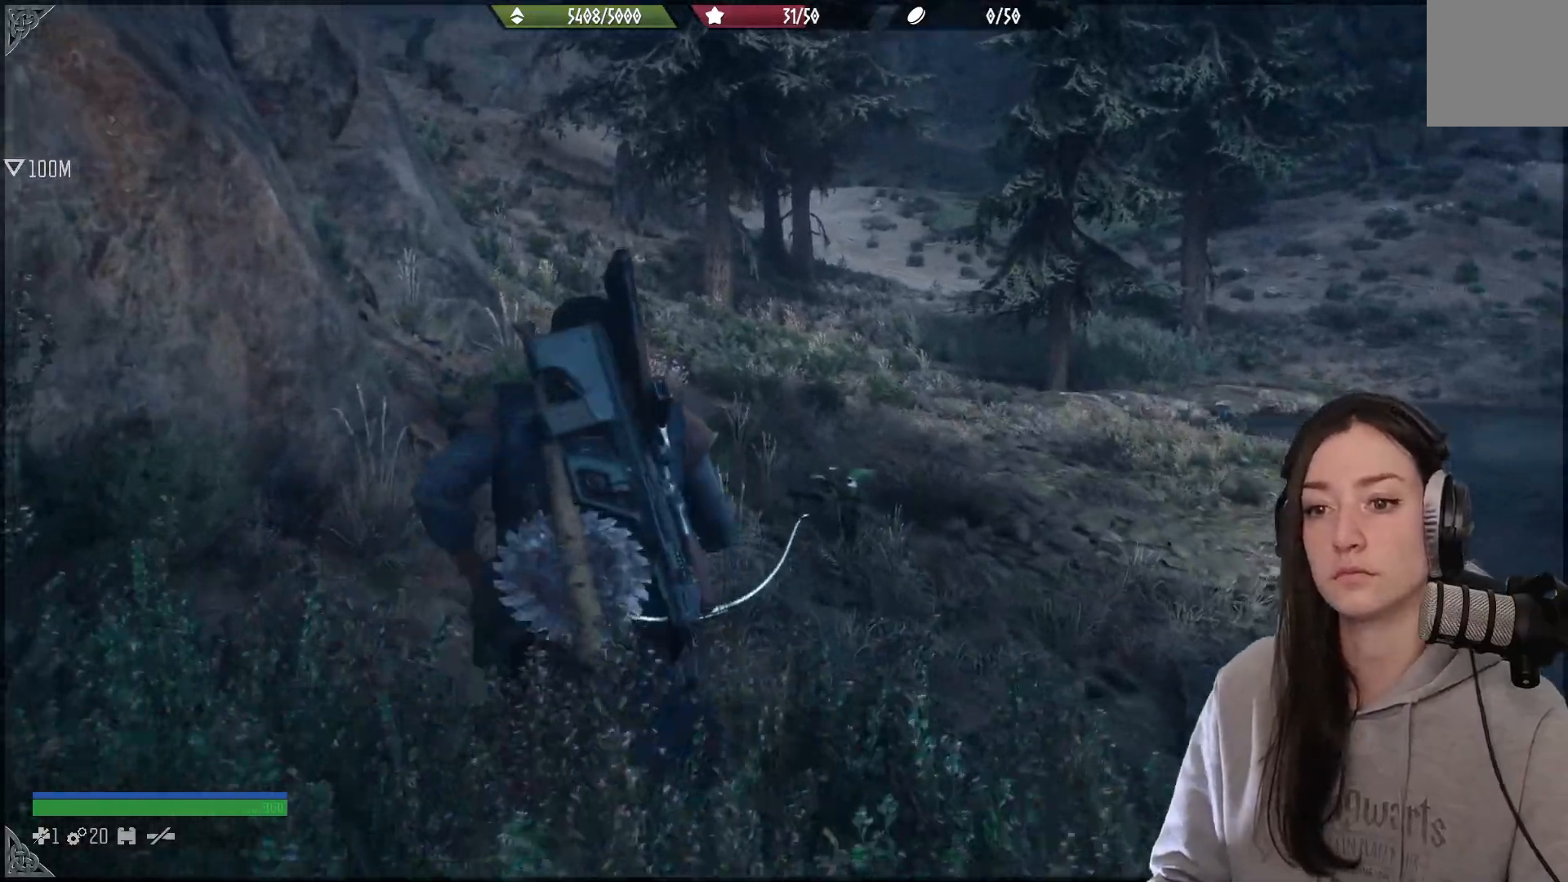
{"buttons": [], "left_stick": "up", "right_stick": "up-right", "events": [[167, "right_stick", "up-right"]]}
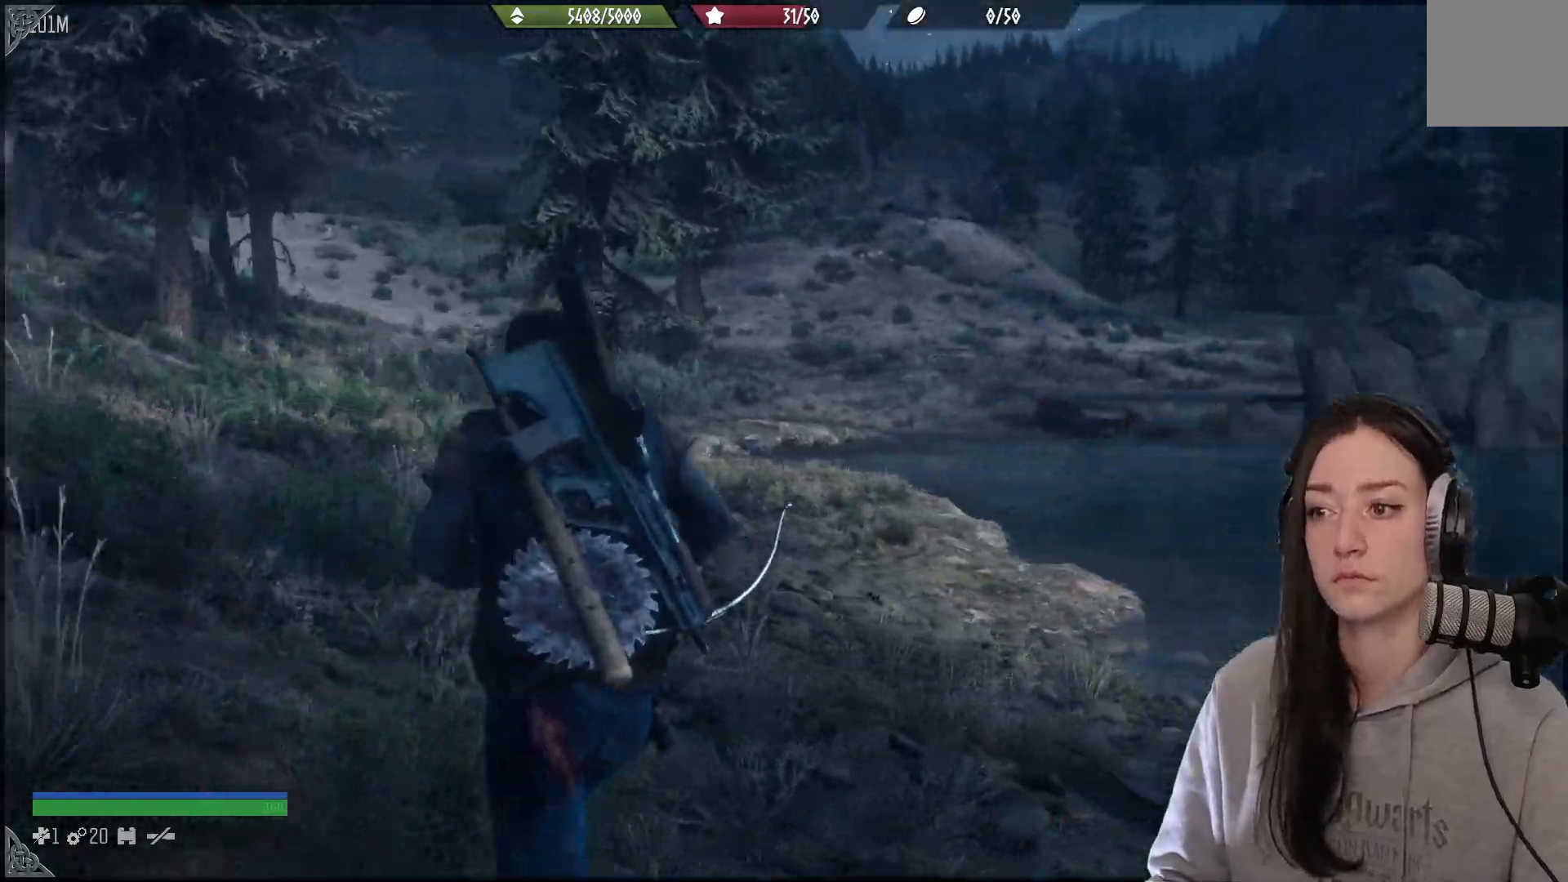
{"buttons": [], "left_stick": "up", "right_stick": "center", "events": [[17, "right_stick", "right"], [400, "right_stick", "center"]]}
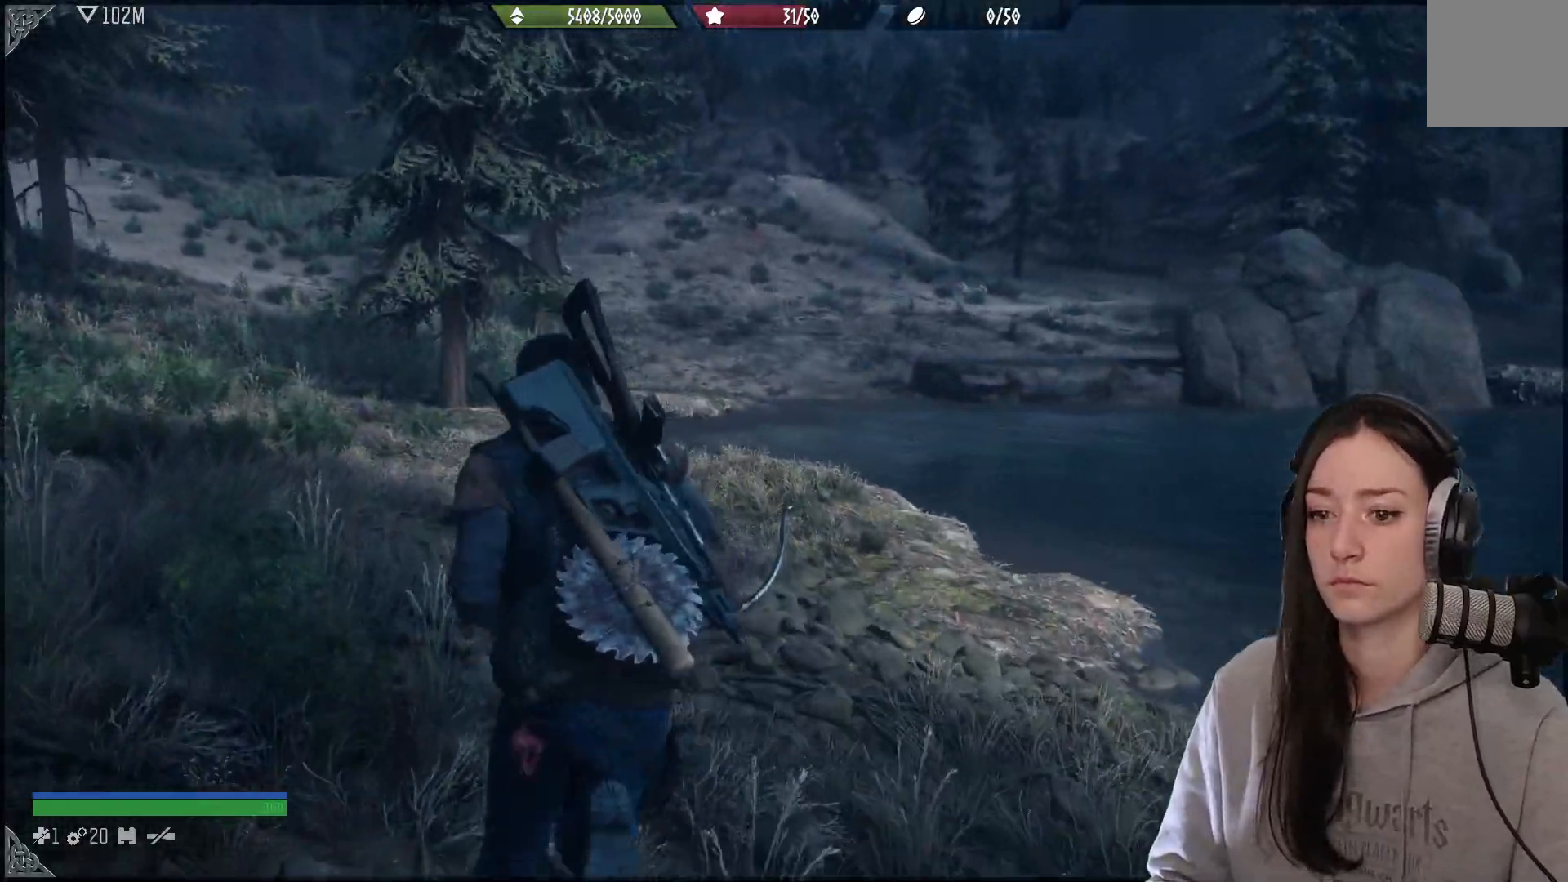
{"buttons": ["L3"], "left_stick": "up-left", "right_stick": "left", "events": [[117, "left_stick", "up-left"], [450, "L3", "down"], [500, "right_stick", "left"]]}
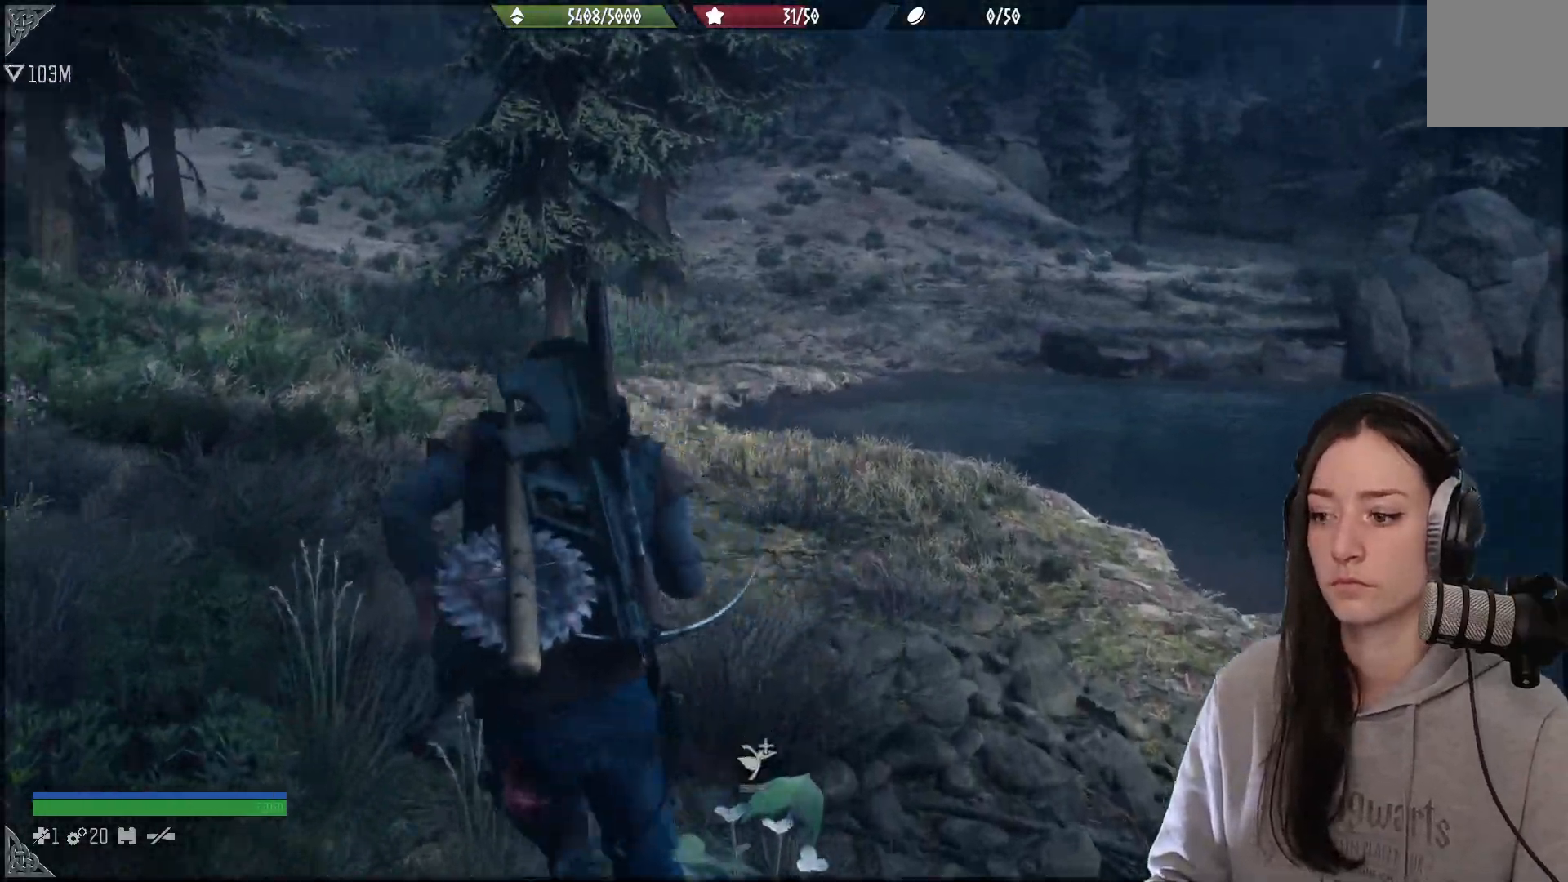
{"buttons": [], "left_stick": "up-left", "right_stick": "up-left", "events": [[50, "L3", "up"], [150, "right_stick", "center"], [333, "right_stick", "up"], [433, "right_stick", "up-left"]]}
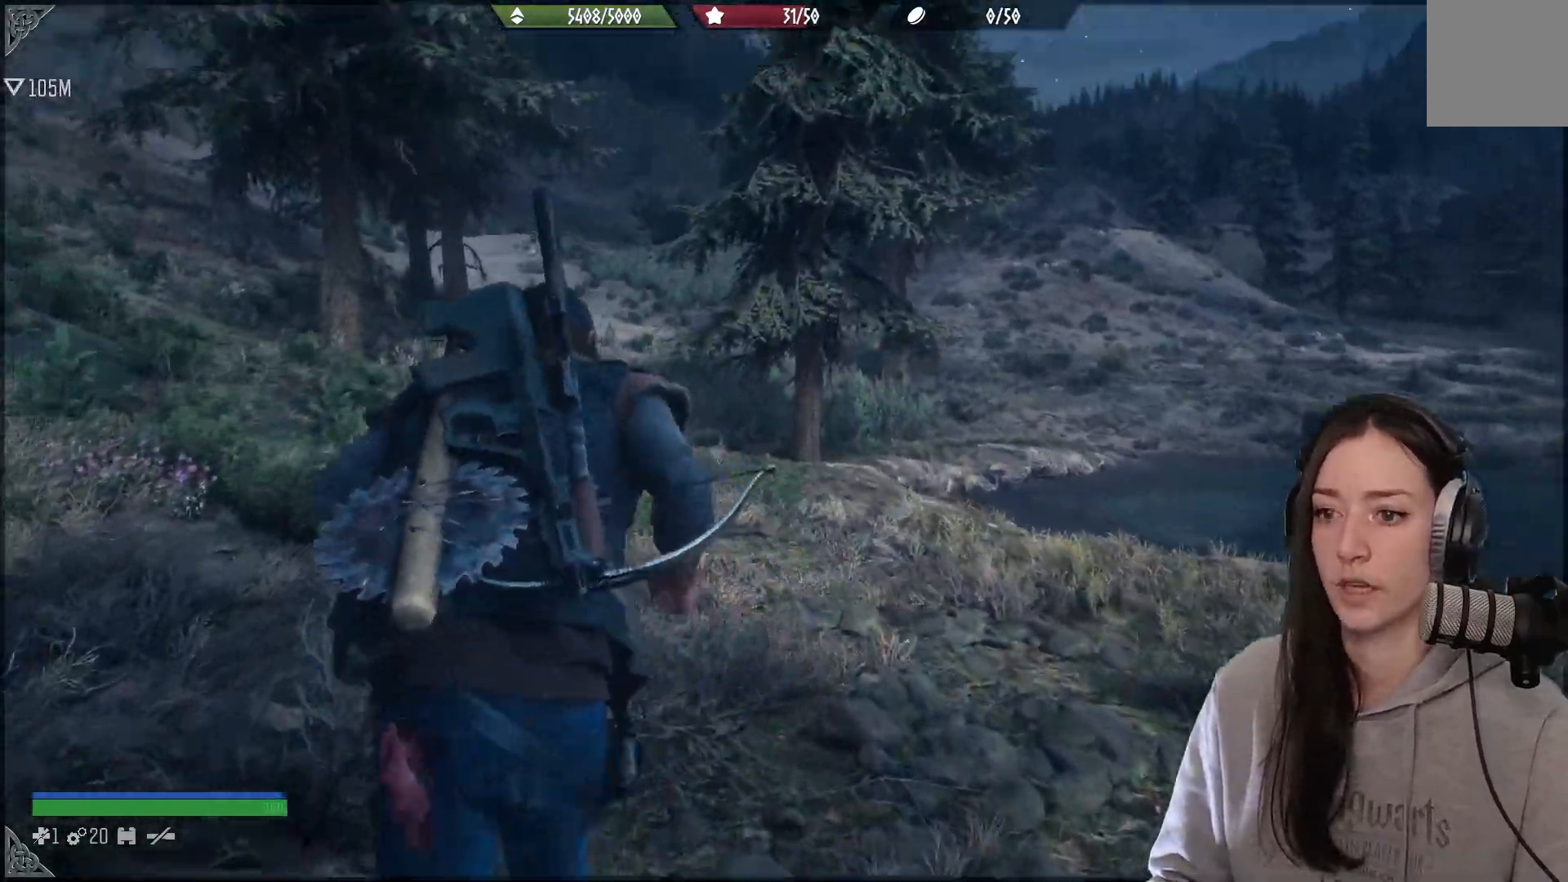
{"buttons": [], "left_stick": "up-left", "right_stick": "center", "events": [[317, "right_stick", "center"]]}
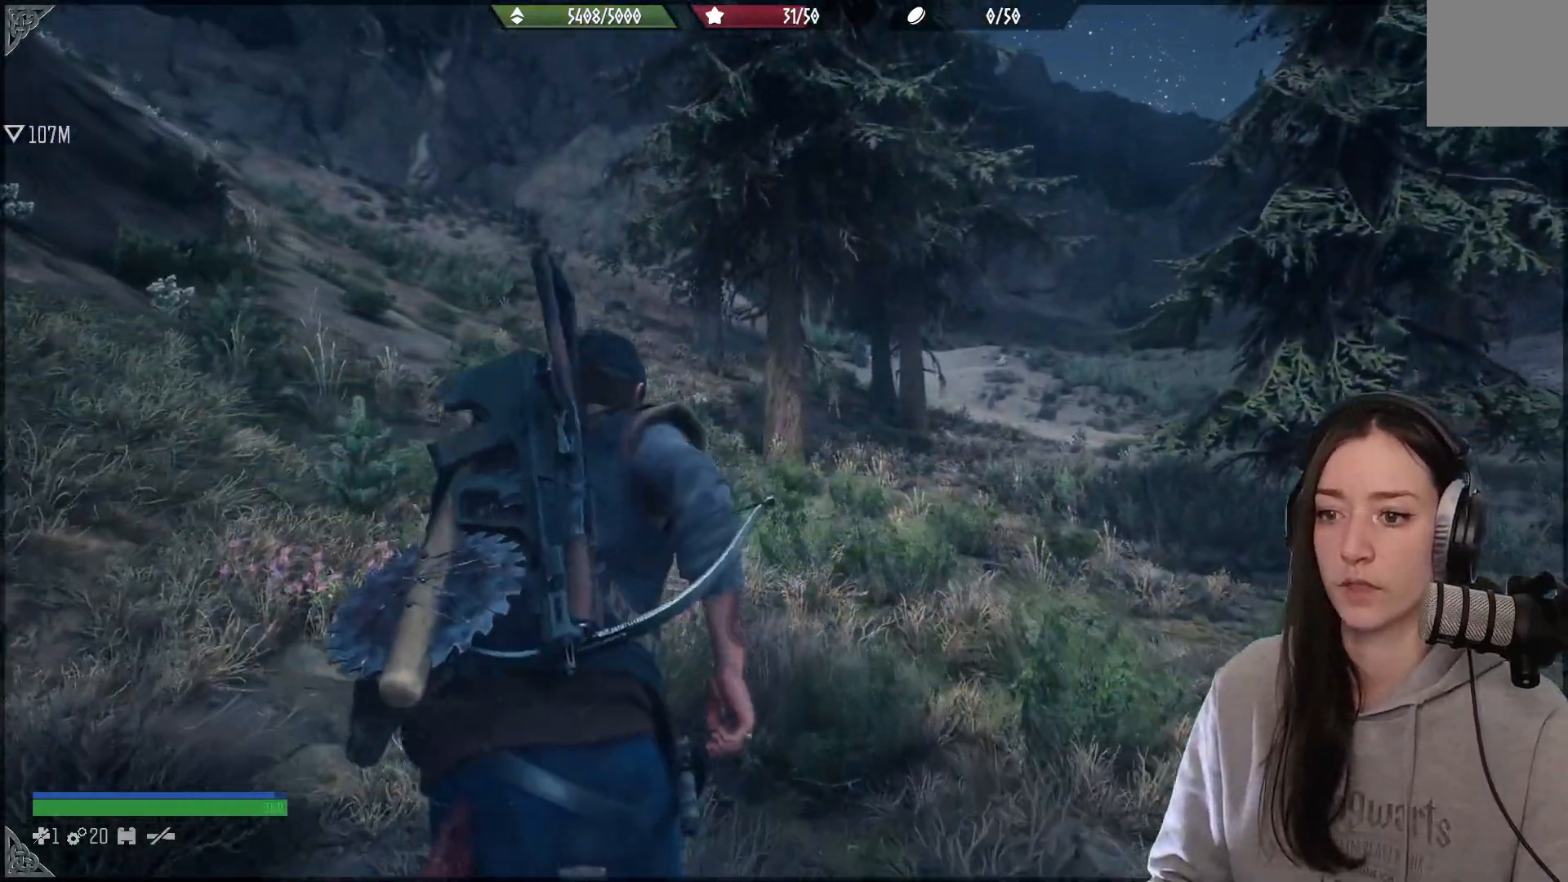
{"buttons": [], "left_stick": "up-right", "right_stick": "left", "events": [[50, "left_stick", "up"], [233, "right_stick", "down-left"], [317, "right_stick", "left"], [483, "left_stick", "up-right"]]}
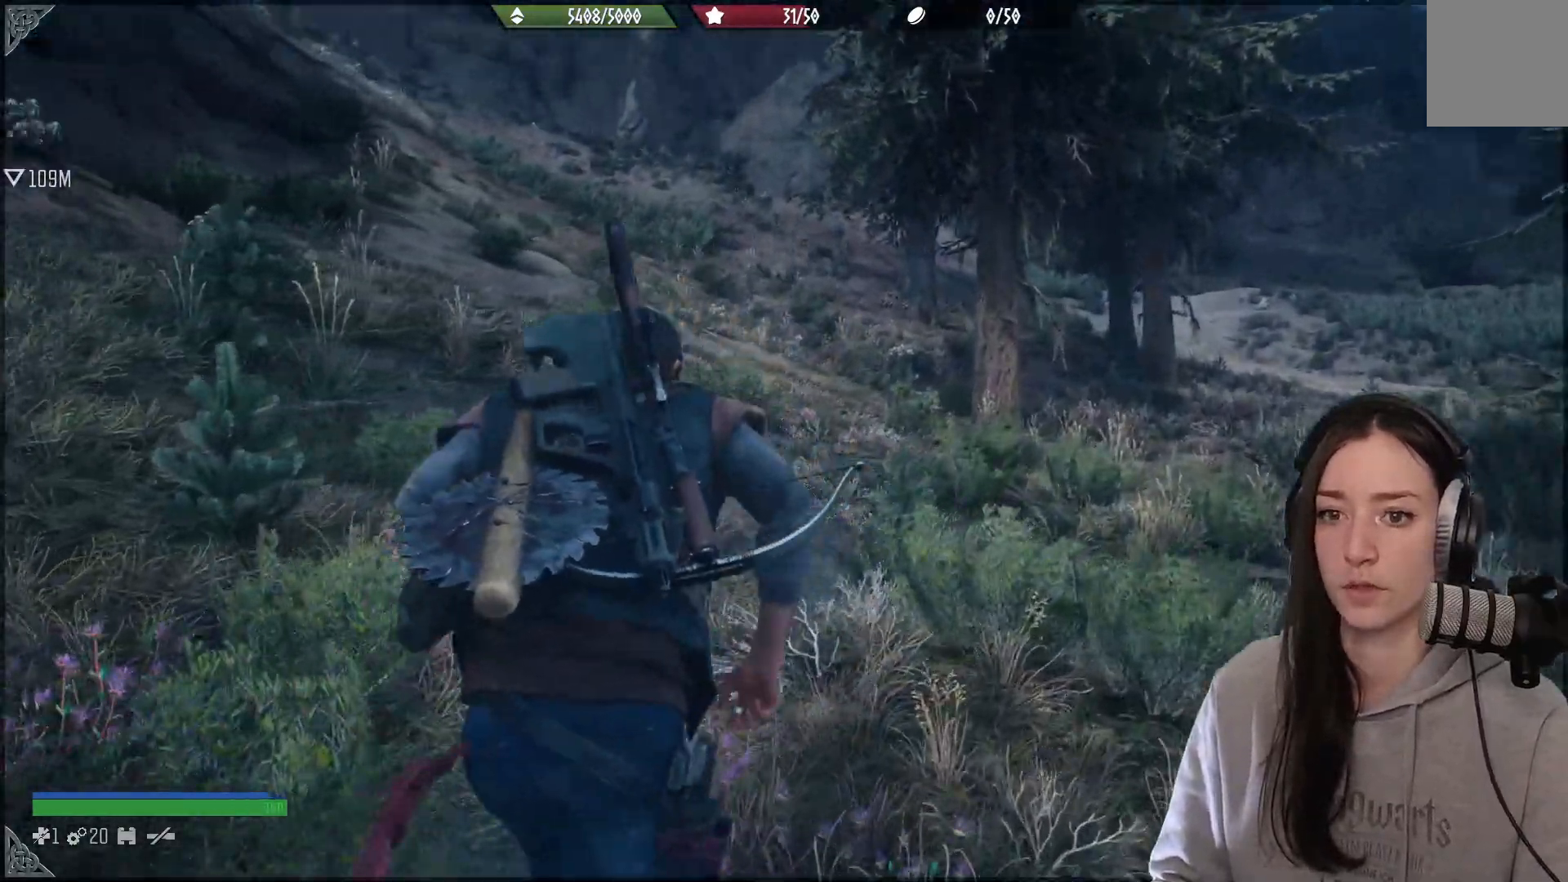
{"buttons": [], "left_stick": "up-right", "right_stick": "center", "events": [[50, "right_stick", "center"], [200, "X", "down"], [267, "X", "up"]]}
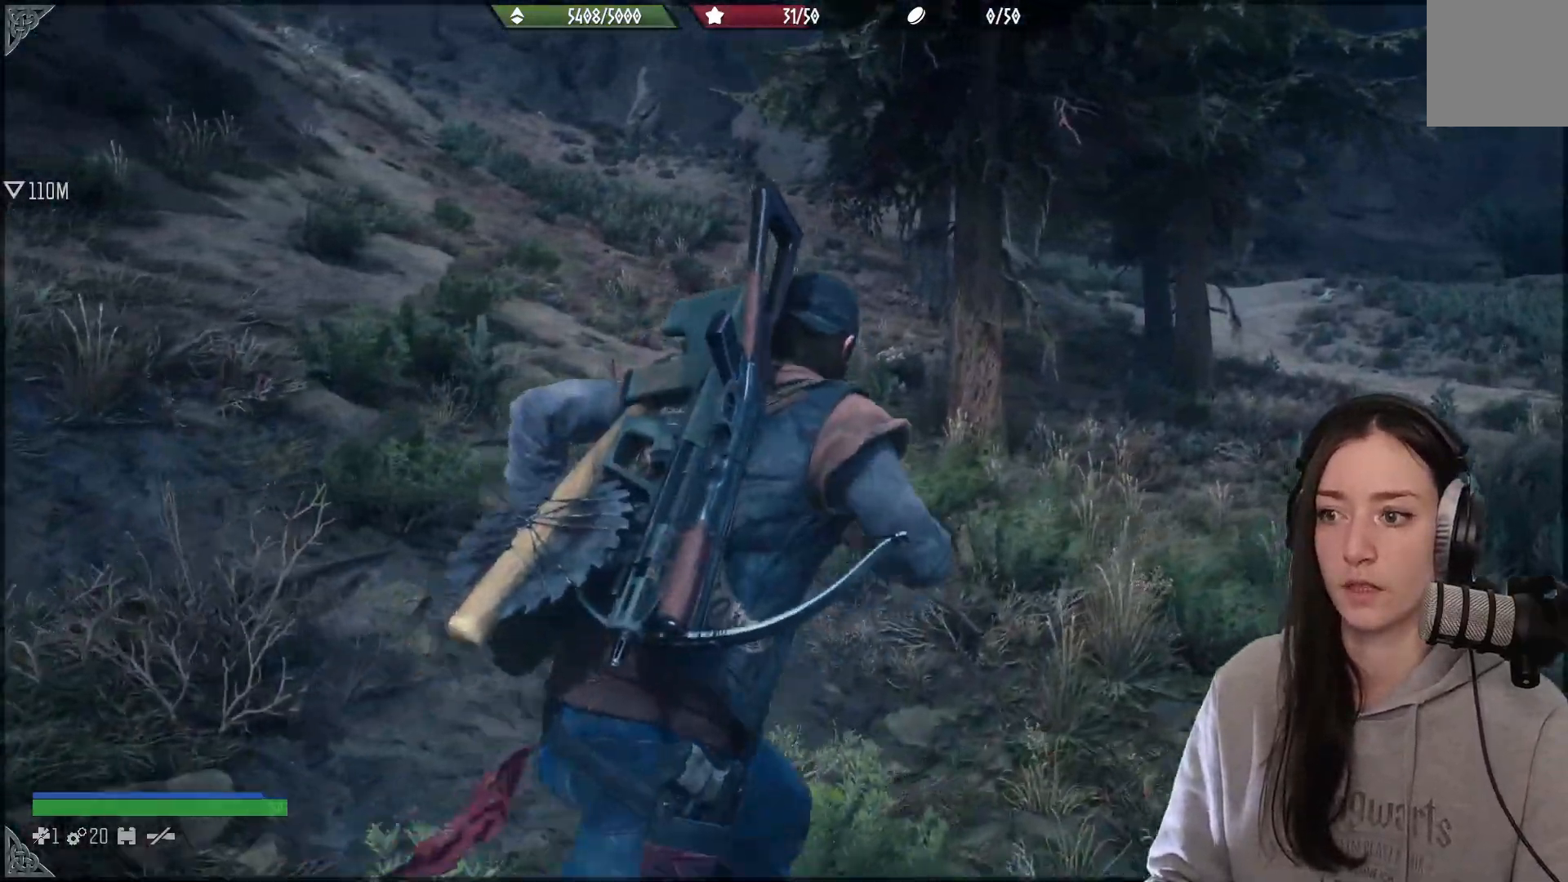
{"buttons": [], "left_stick": "up-right", "right_stick": "right", "events": [[67, "right_stick", "right"]]}
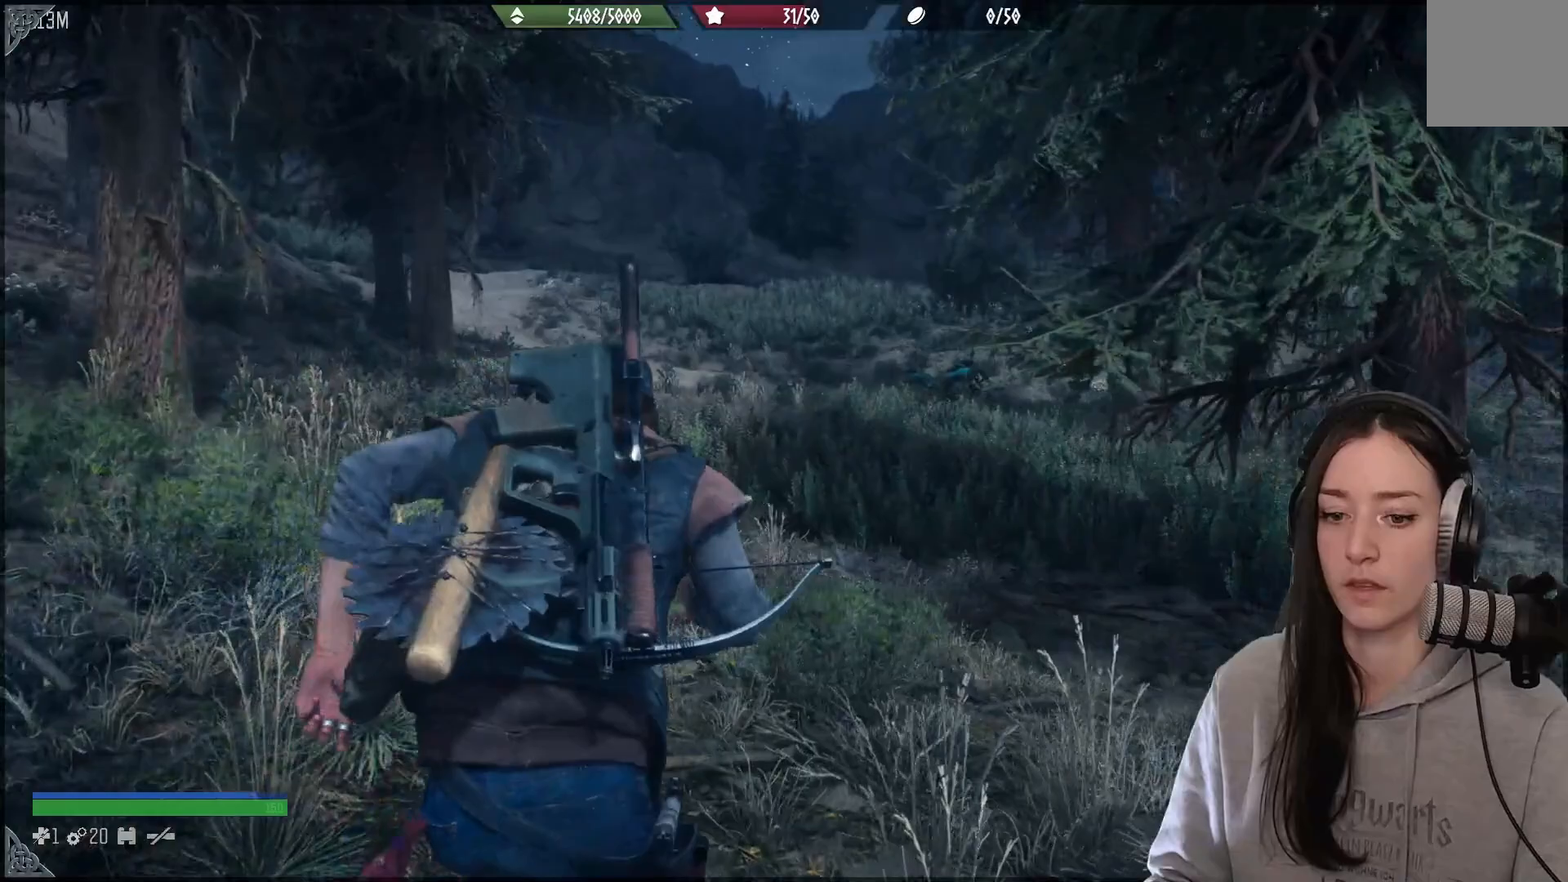
{"buttons": [], "left_stick": "up", "right_stick": "right", "events": [[233, "left_stick", "up"]]}
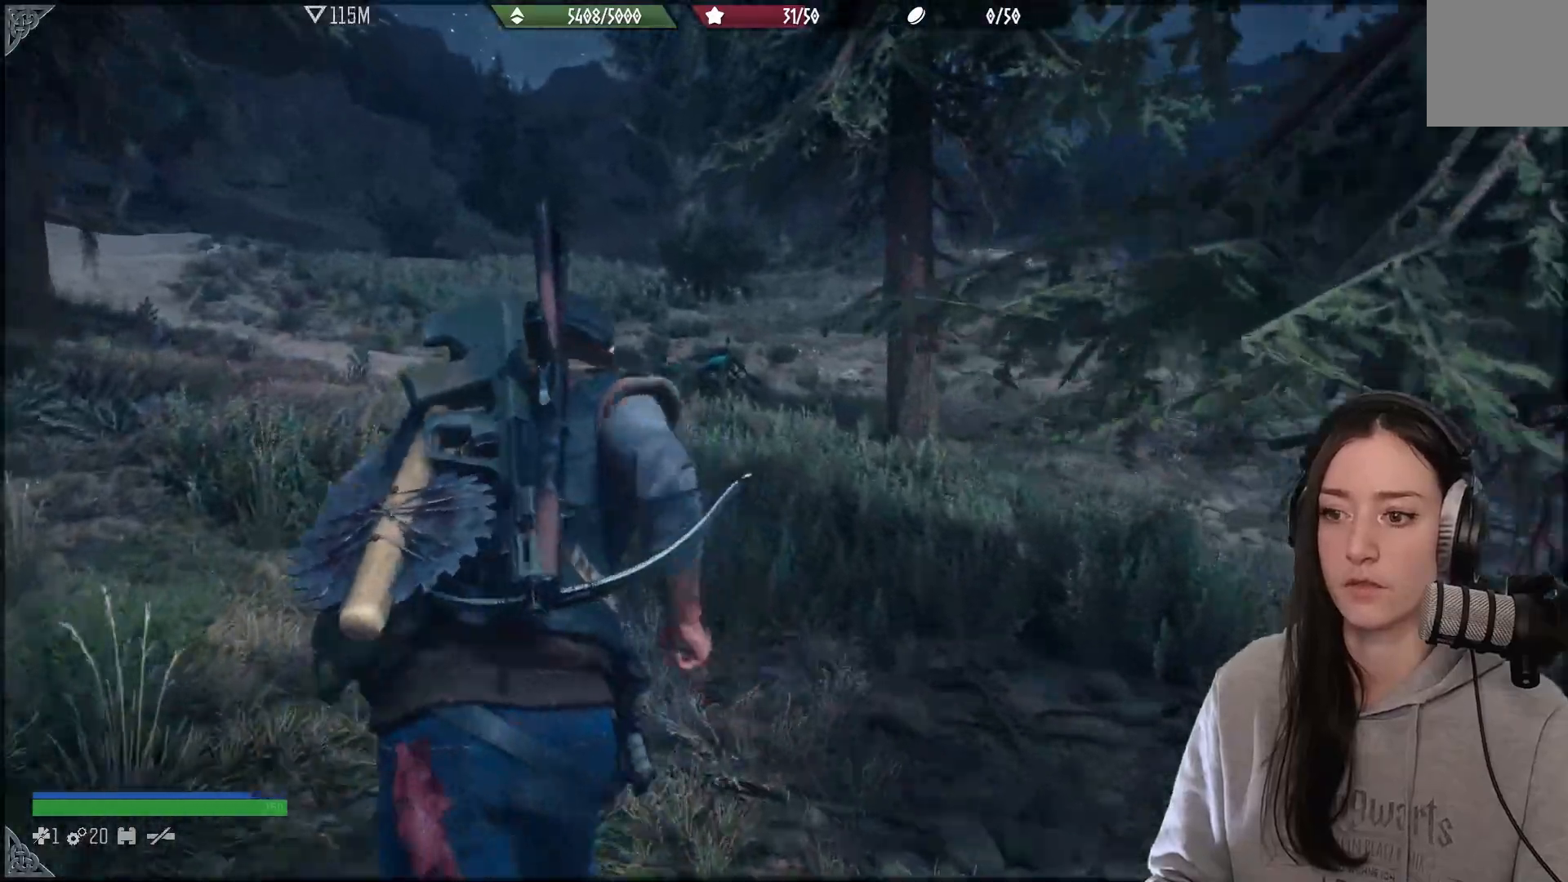
{"buttons": [], "left_stick": "up", "right_stick": "right", "events": []}
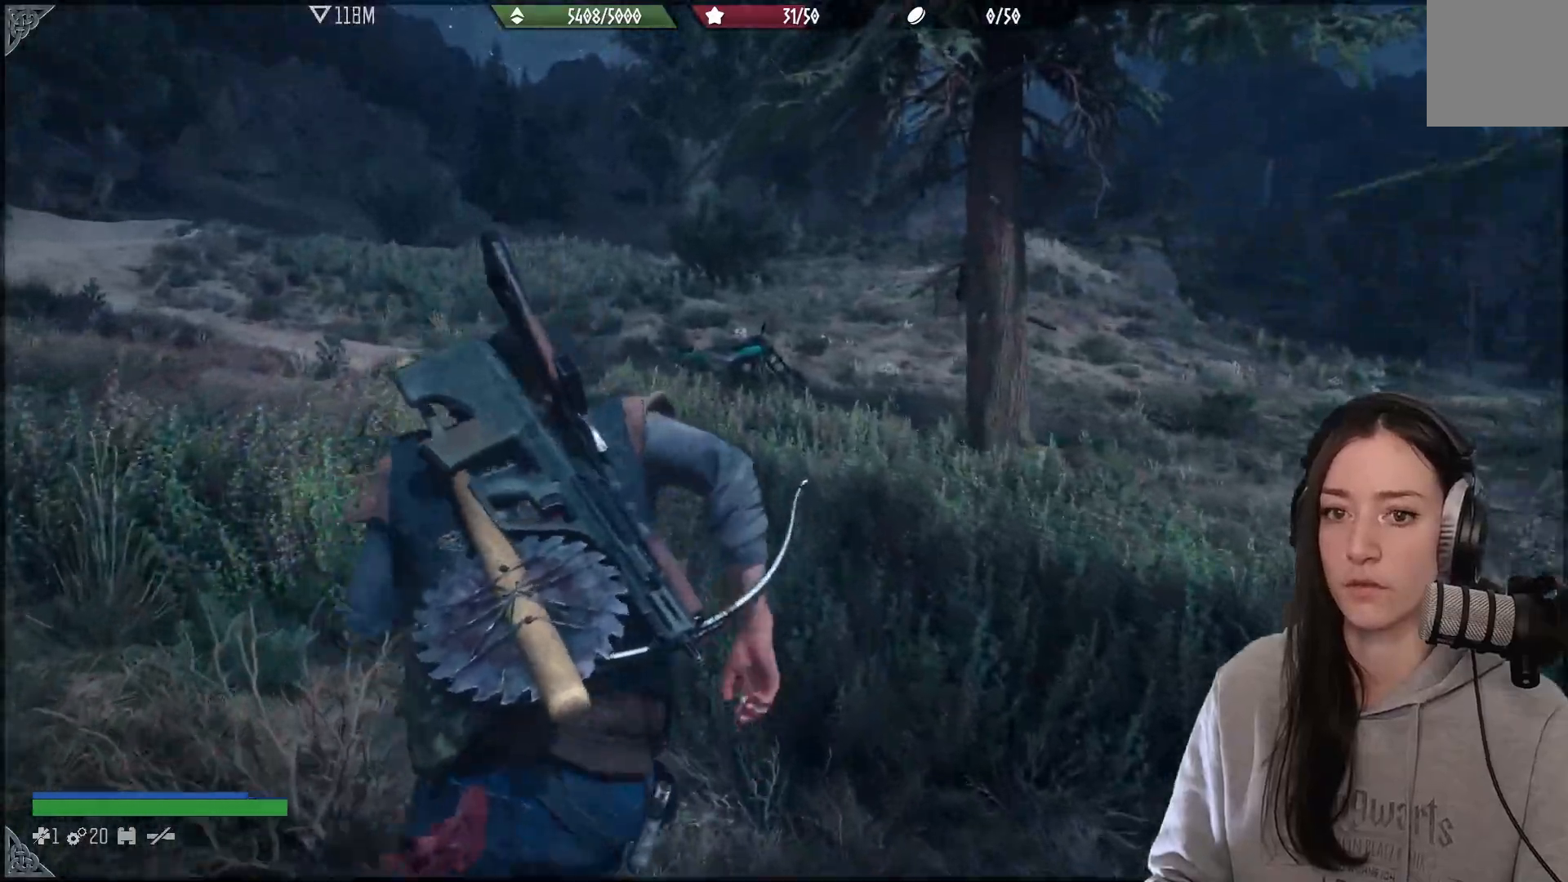
{"buttons": [], "left_stick": "up", "right_stick": "down-left", "events": [[200, "right_stick", "center"], [400, "right_stick", "down-left"]]}
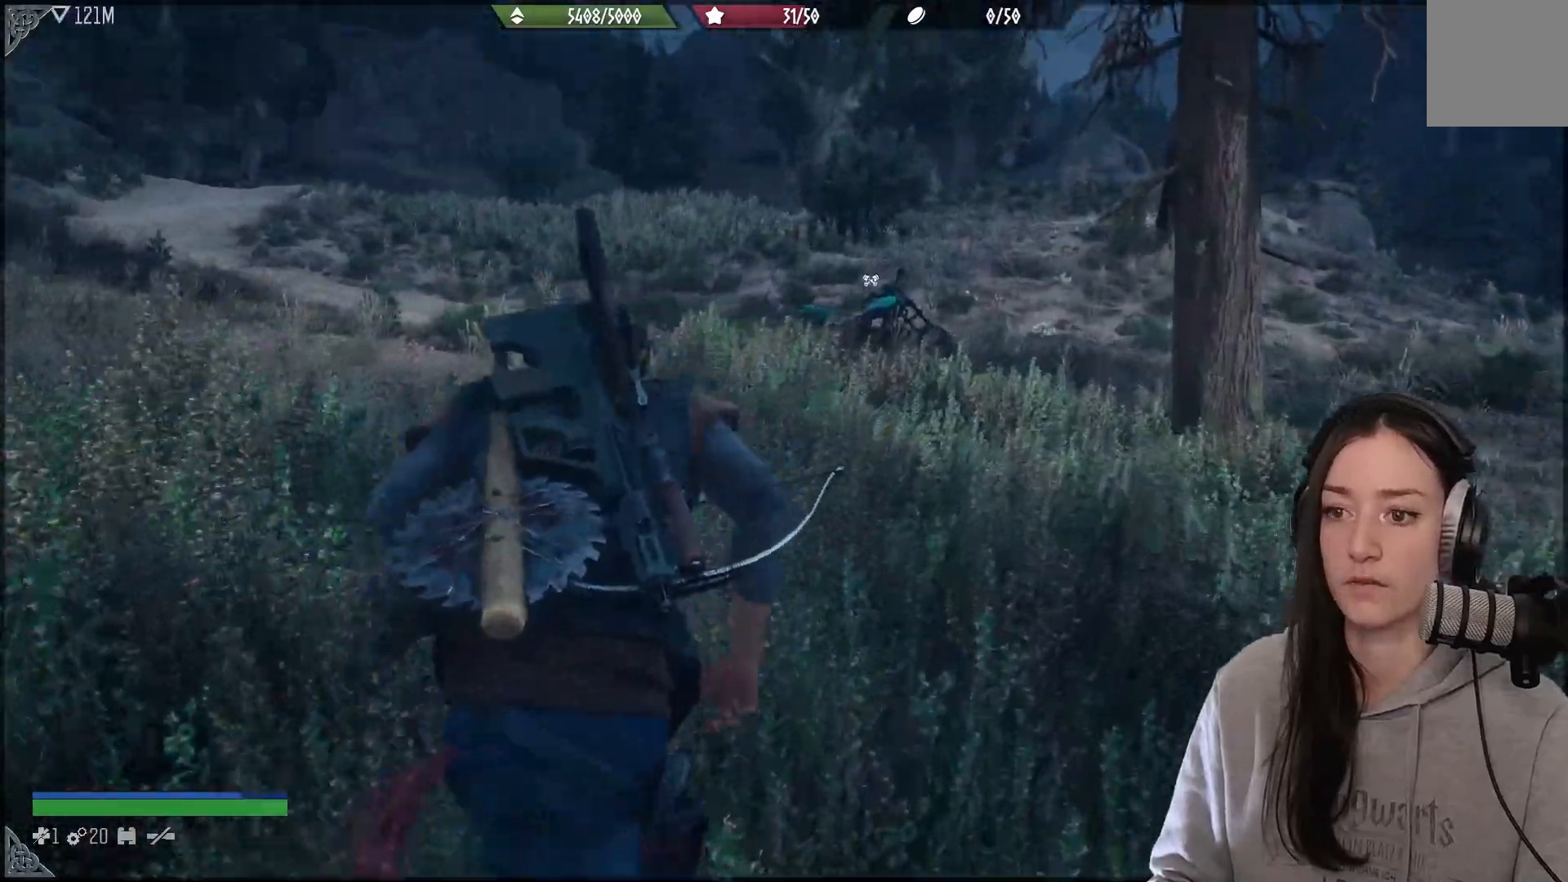
{"buttons": [], "left_stick": "up", "right_stick": "up-left", "events": [[67, "right_stick", "center"], [400, "right_stick", "left"], [467, "right_stick", "up-left"]]}
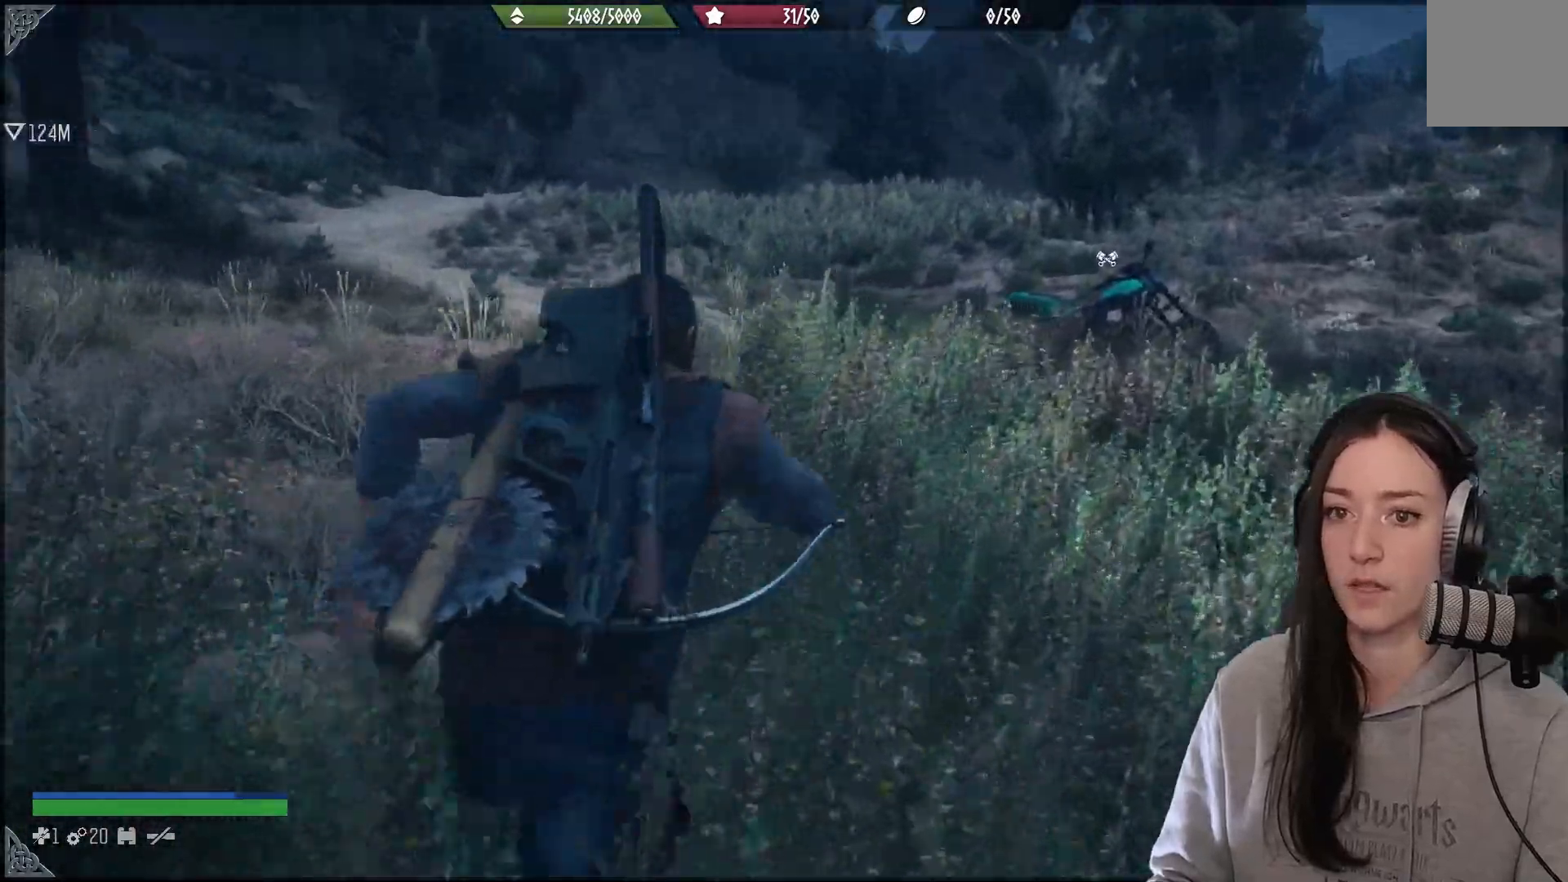
{"buttons": [], "left_stick": "up", "right_stick": "right", "events": [[100, "right_stick", "center"], [450, "right_stick", "right"]]}
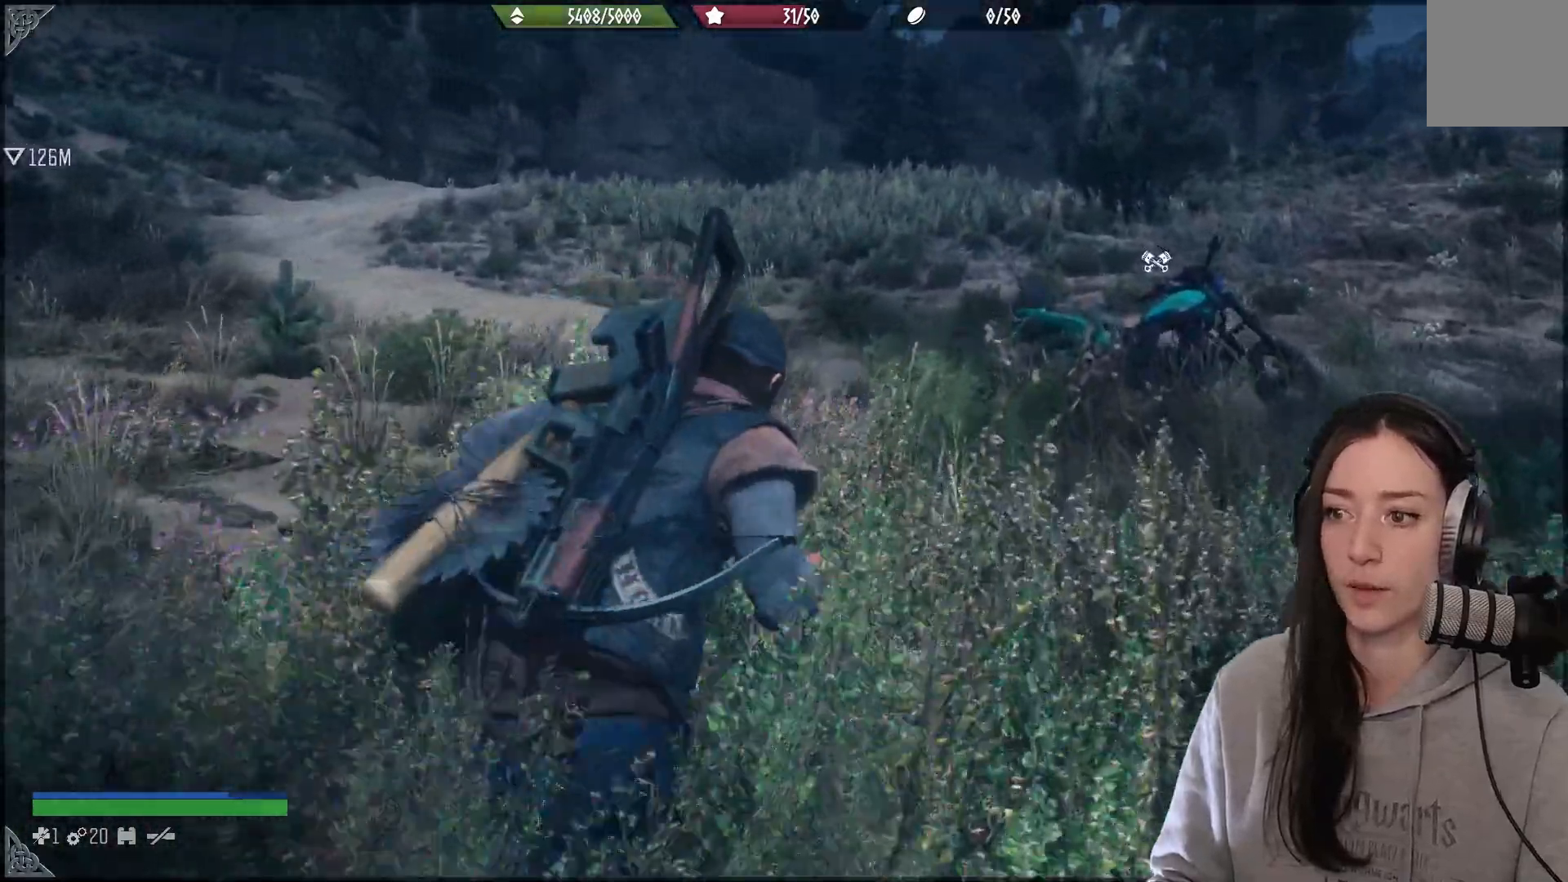
{"buttons": [], "left_stick": "up", "right_stick": "down-right", "events": [[367, "right_stick", "down-right"]]}
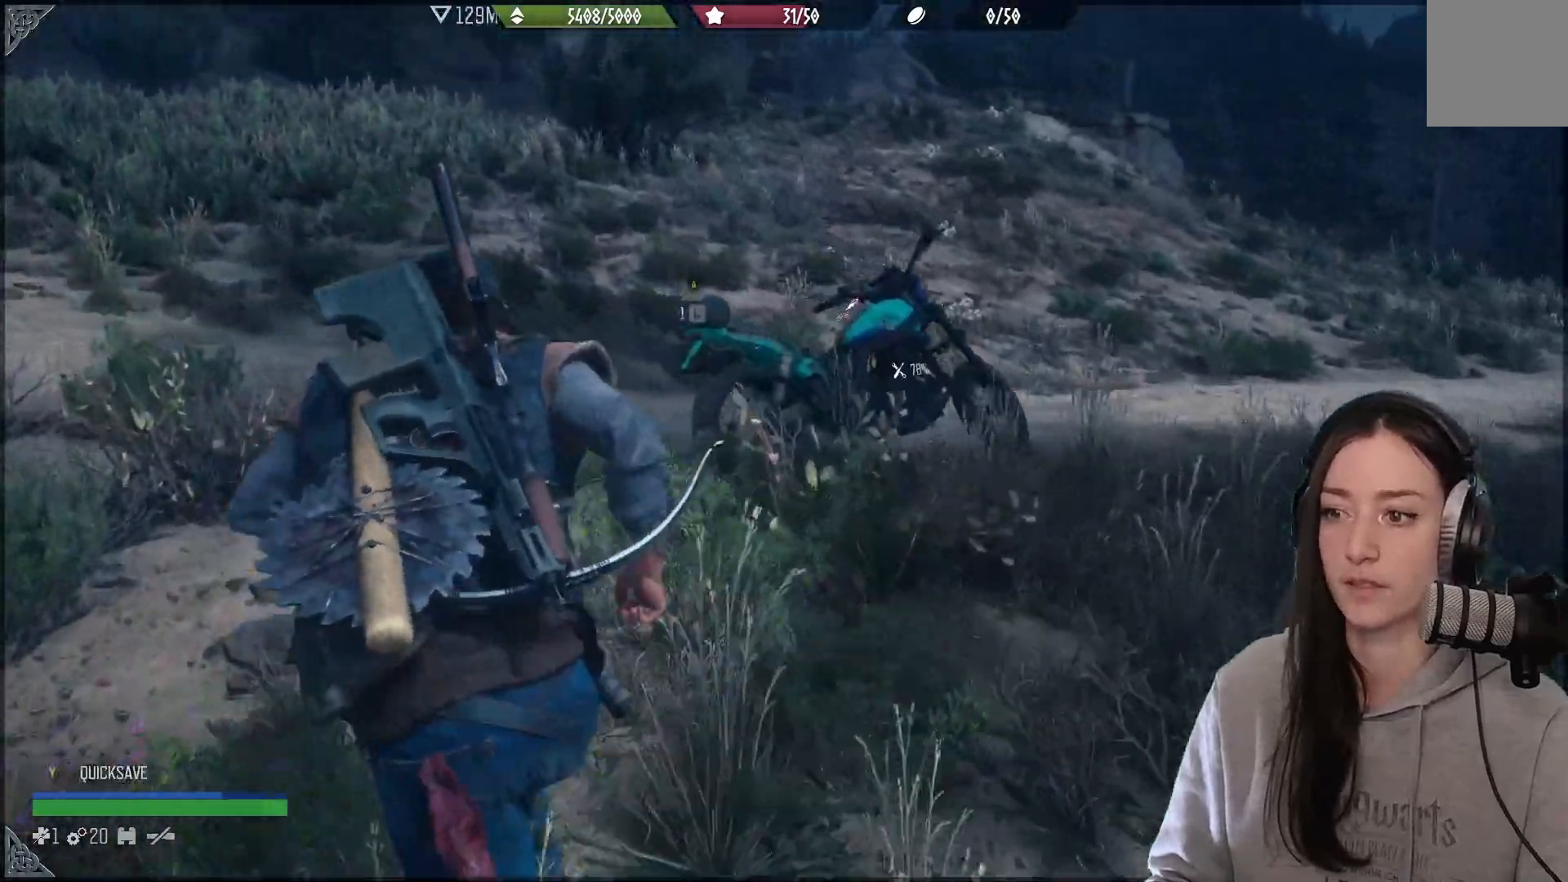
{"buttons": [], "left_stick": "up", "right_stick": "down-right", "events": []}
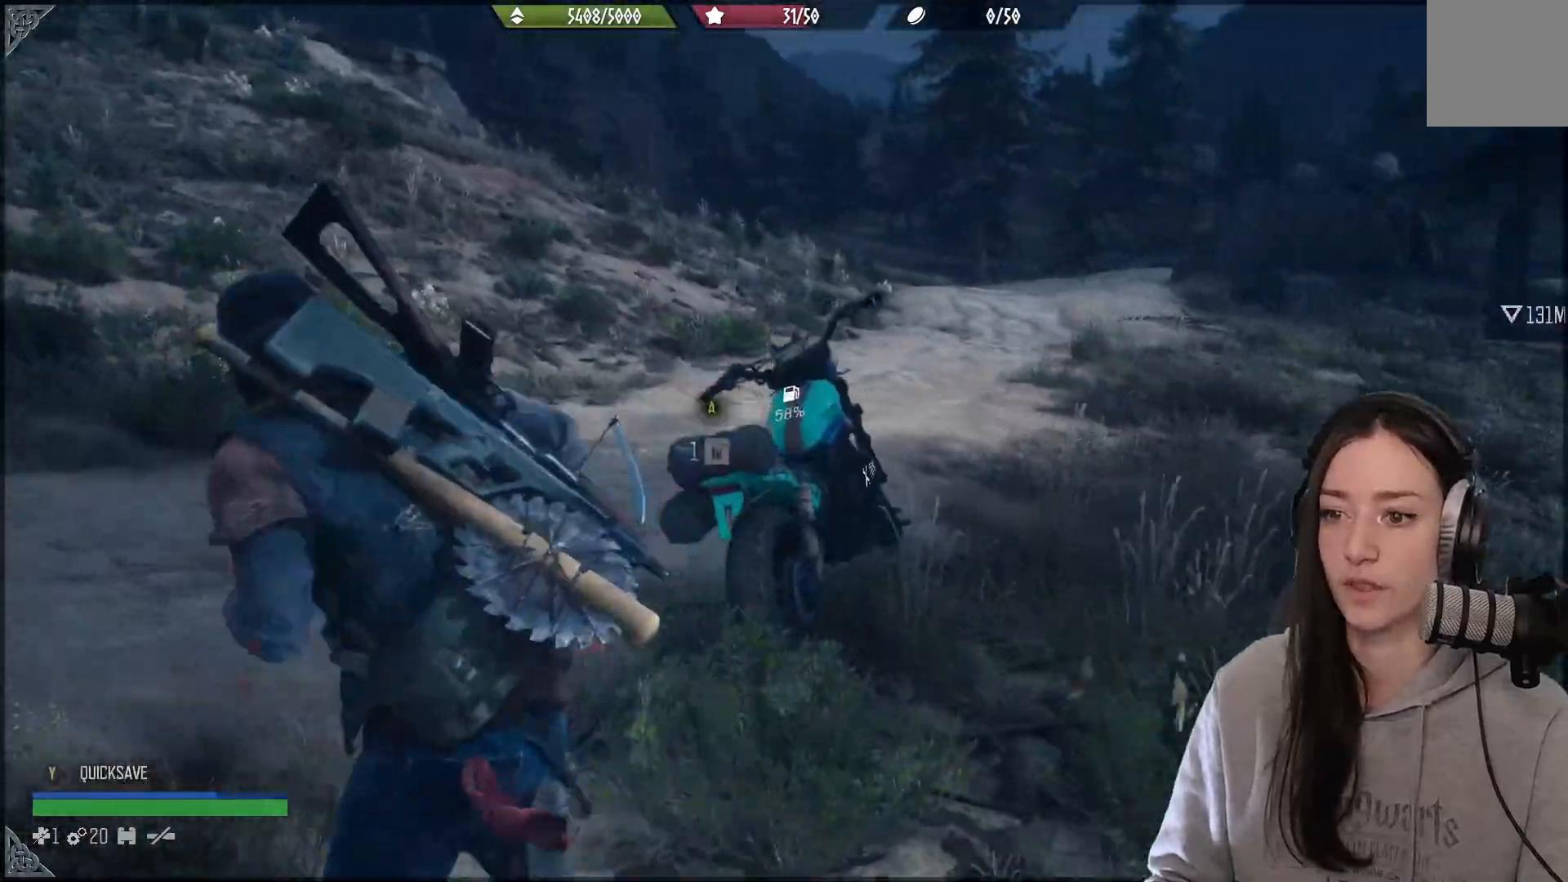
{"buttons": [], "left_stick": "center", "right_stick": "center", "events": [[400, "left_stick", "center"], [450, "right_stick", "center"]]}
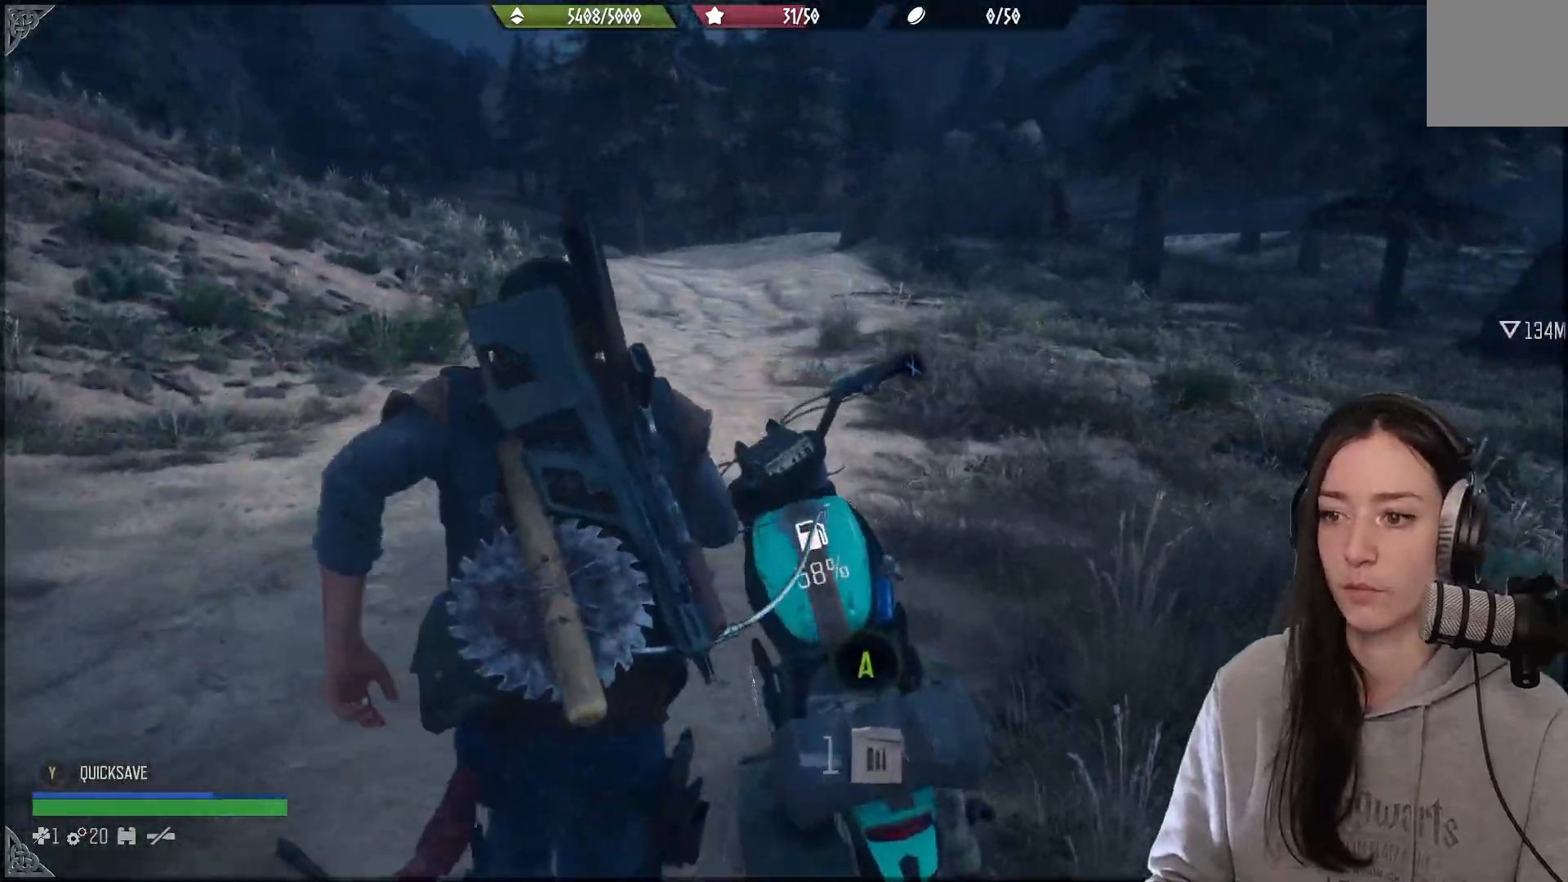
{"buttons": ["X"], "left_stick": "center", "right_stick": "center", "events": [[33, "X", "down"]]}
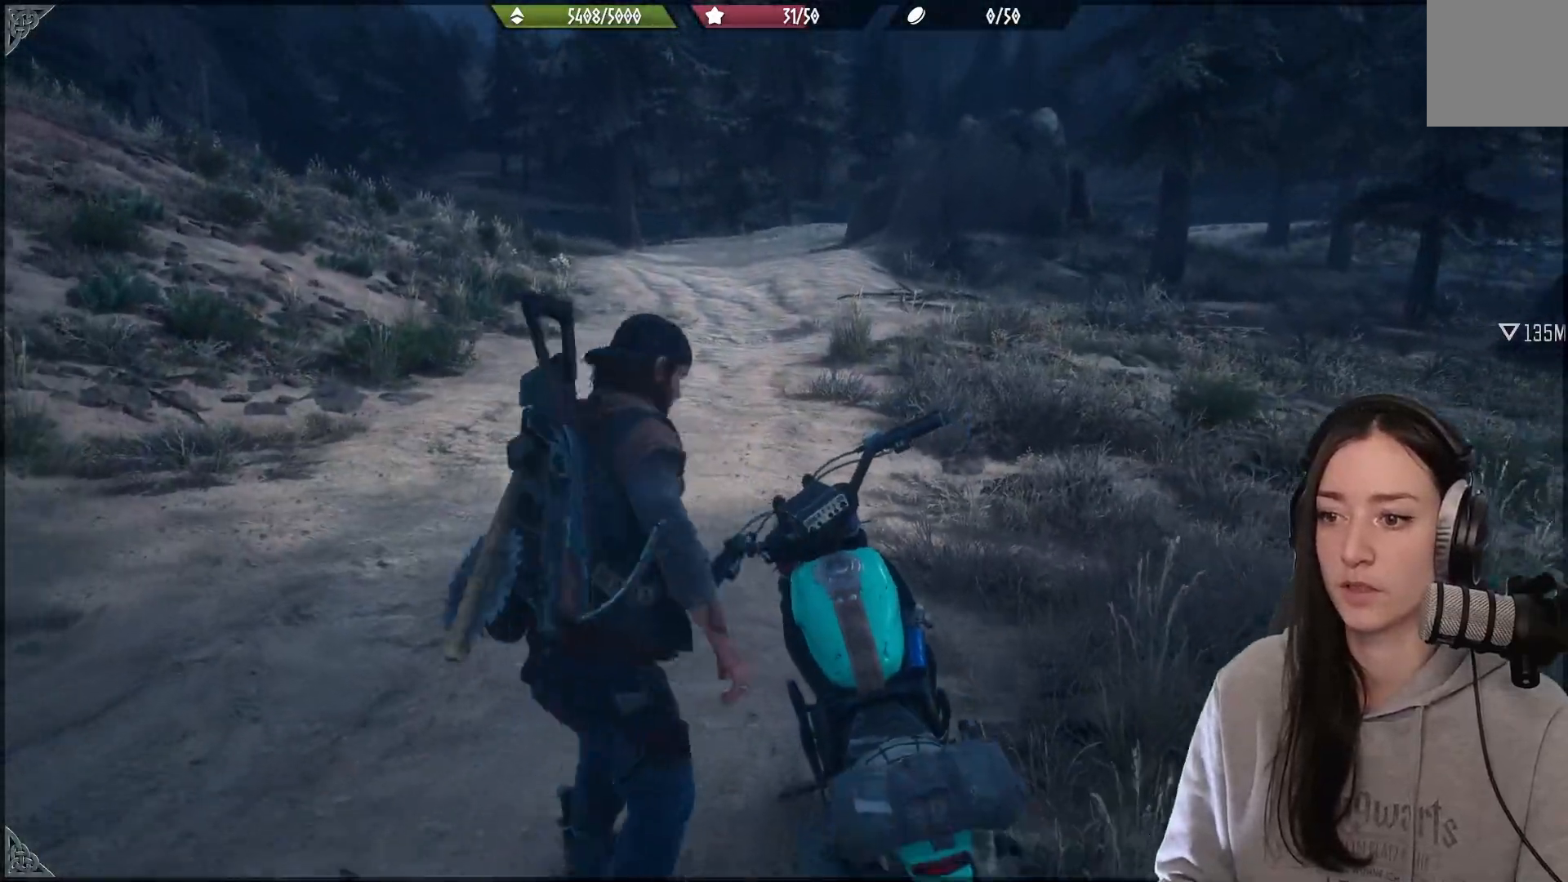
{"buttons": ["X"], "left_stick": "center", "right_stick": "center", "events": []}
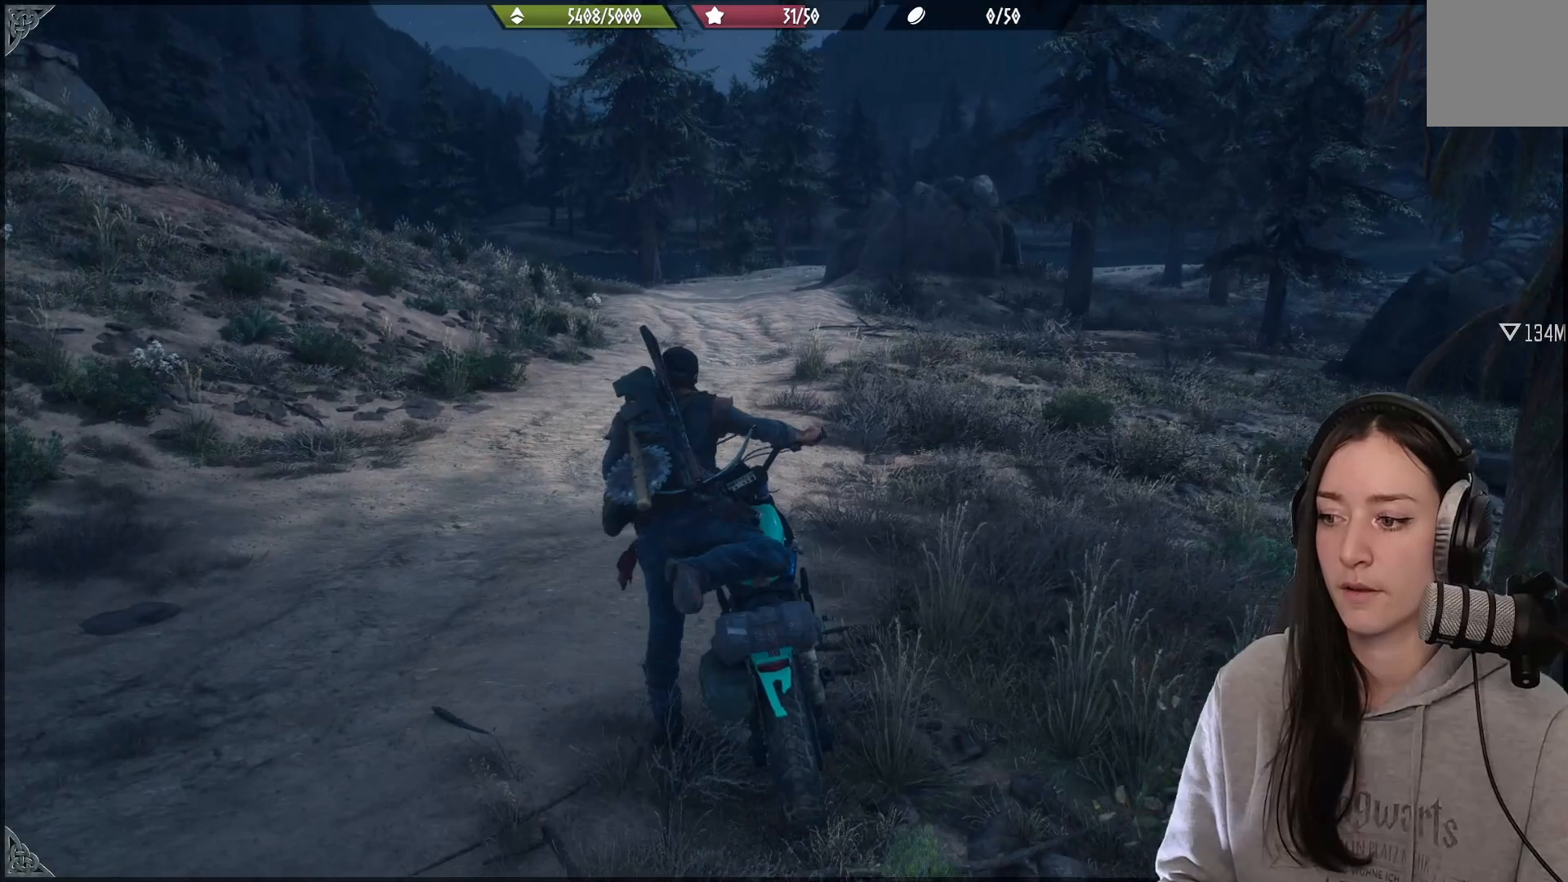
{"buttons": ["X"], "left_stick": "center", "right_stick": "center", "events": []}
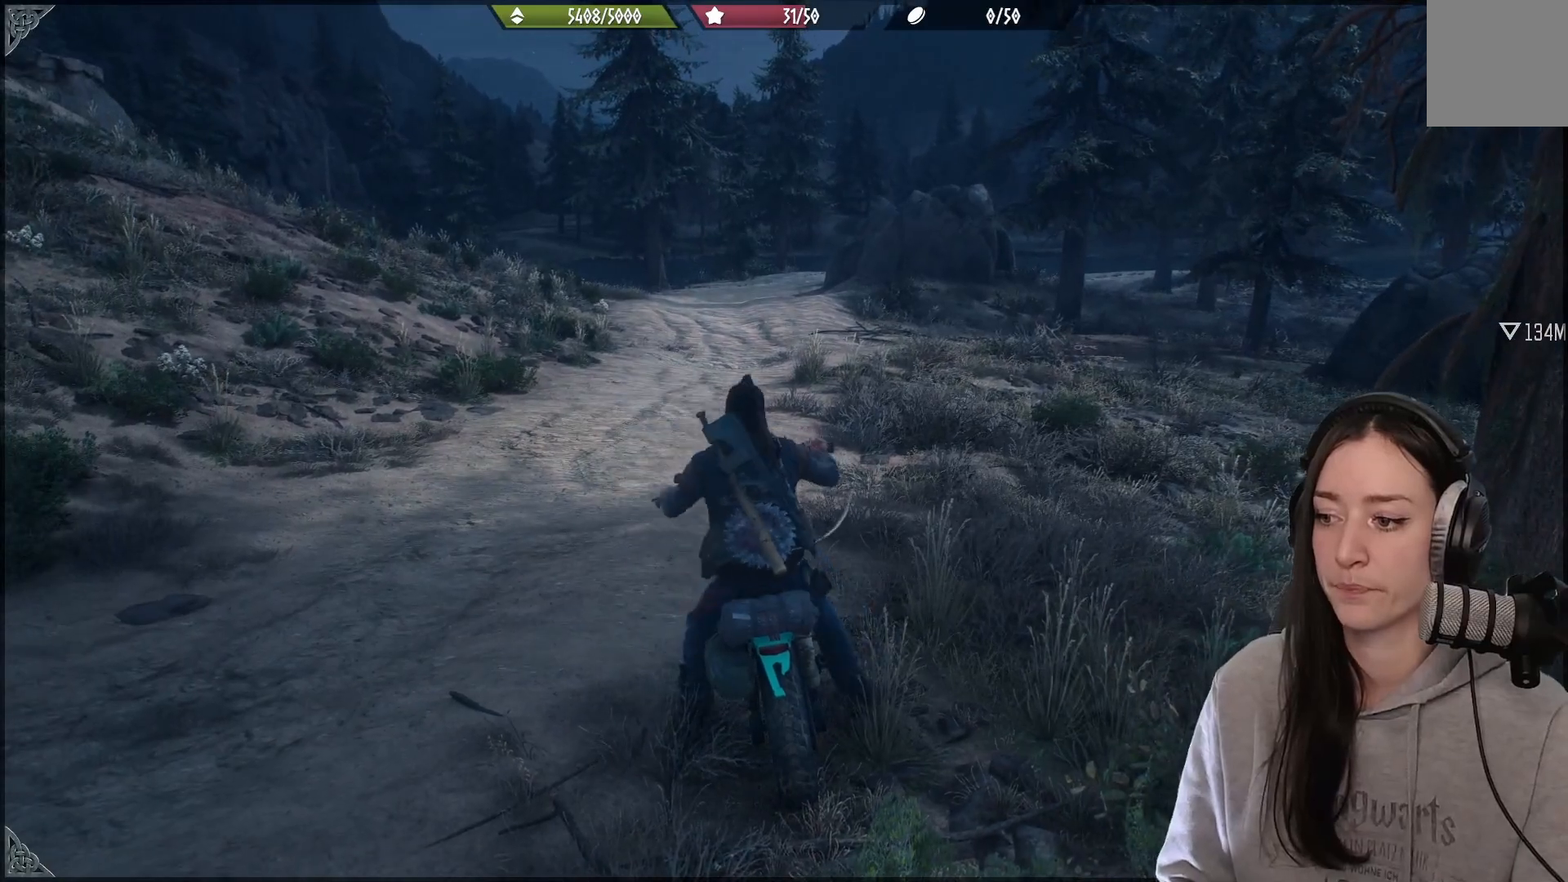
{"buttons": [], "left_stick": "center", "right_stick": "center", "events": [[100, "X", "up"]]}
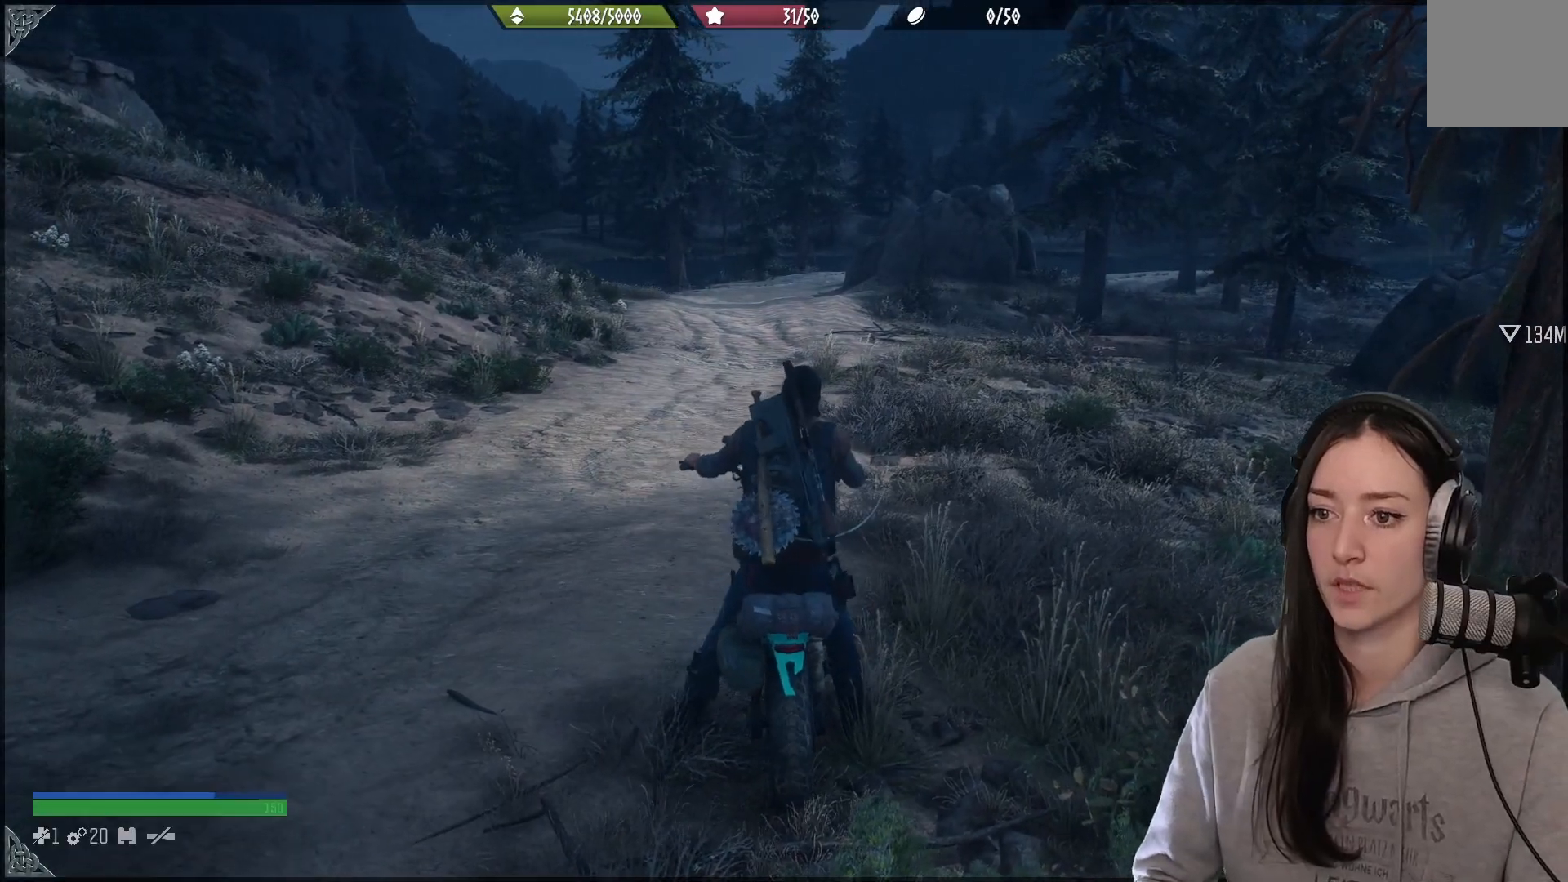
{"buttons": [], "left_stick": "center", "right_stick": "center", "events": []}